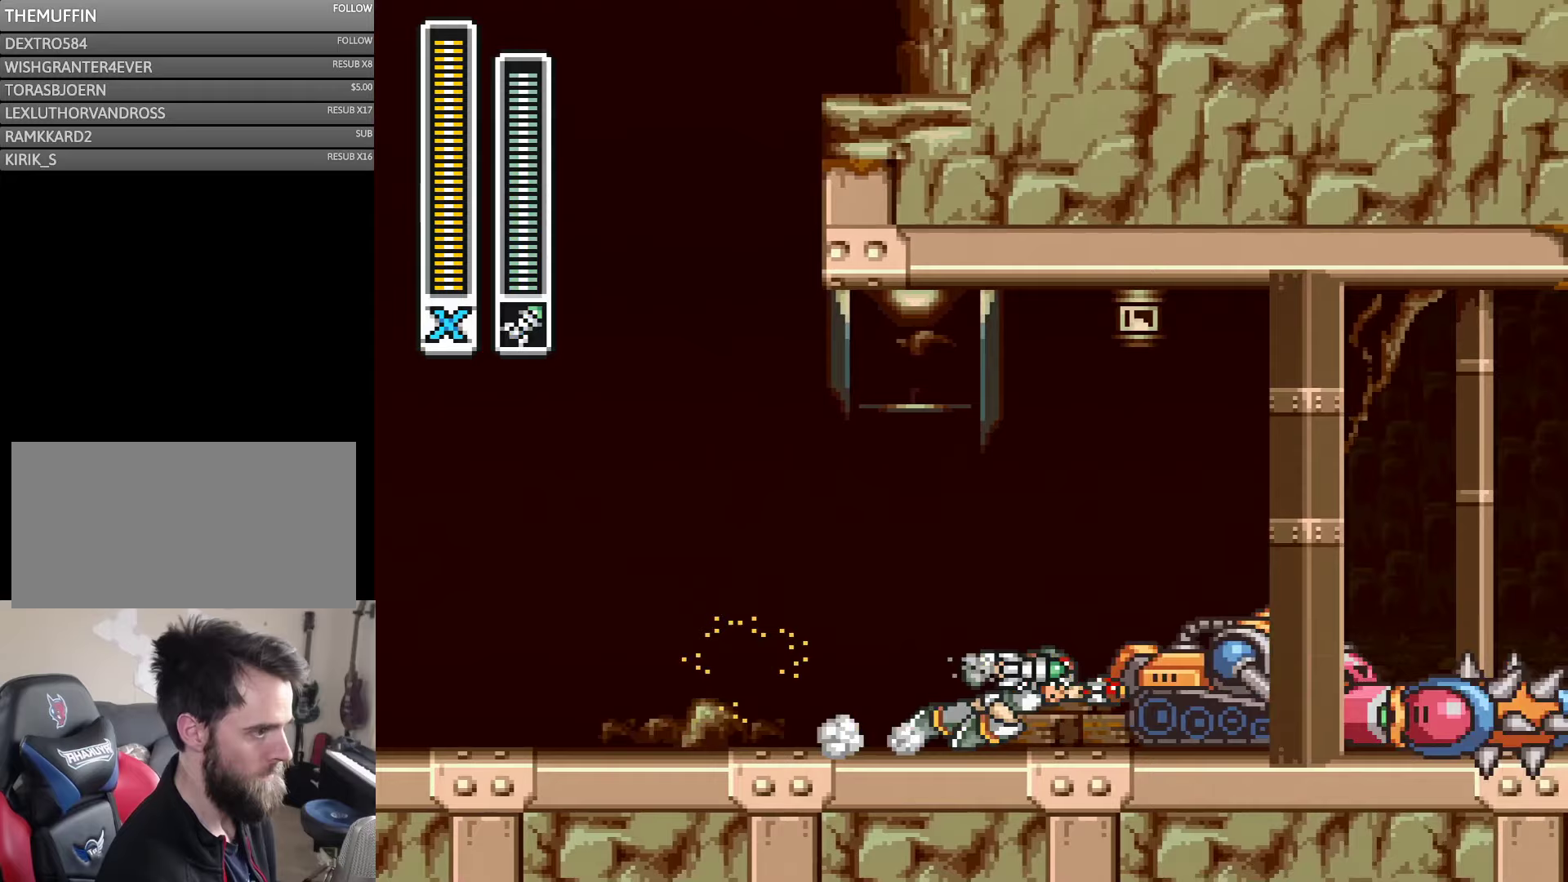
Gameplay with a controller (Nintendo layout); each line is a JSON object with the inputs held at the frame after it (dt_ms = milliseconds from this image to that frame). "events" lists button and stick changes between this image and that frame as [ms after this image, input, new state], when the widget could be followed in between. Not read: L3 R3.
{"dt_ms": 300, "buttons": ["Y"], "events": [[200, "DPAD_RIGHT", "up"]]}
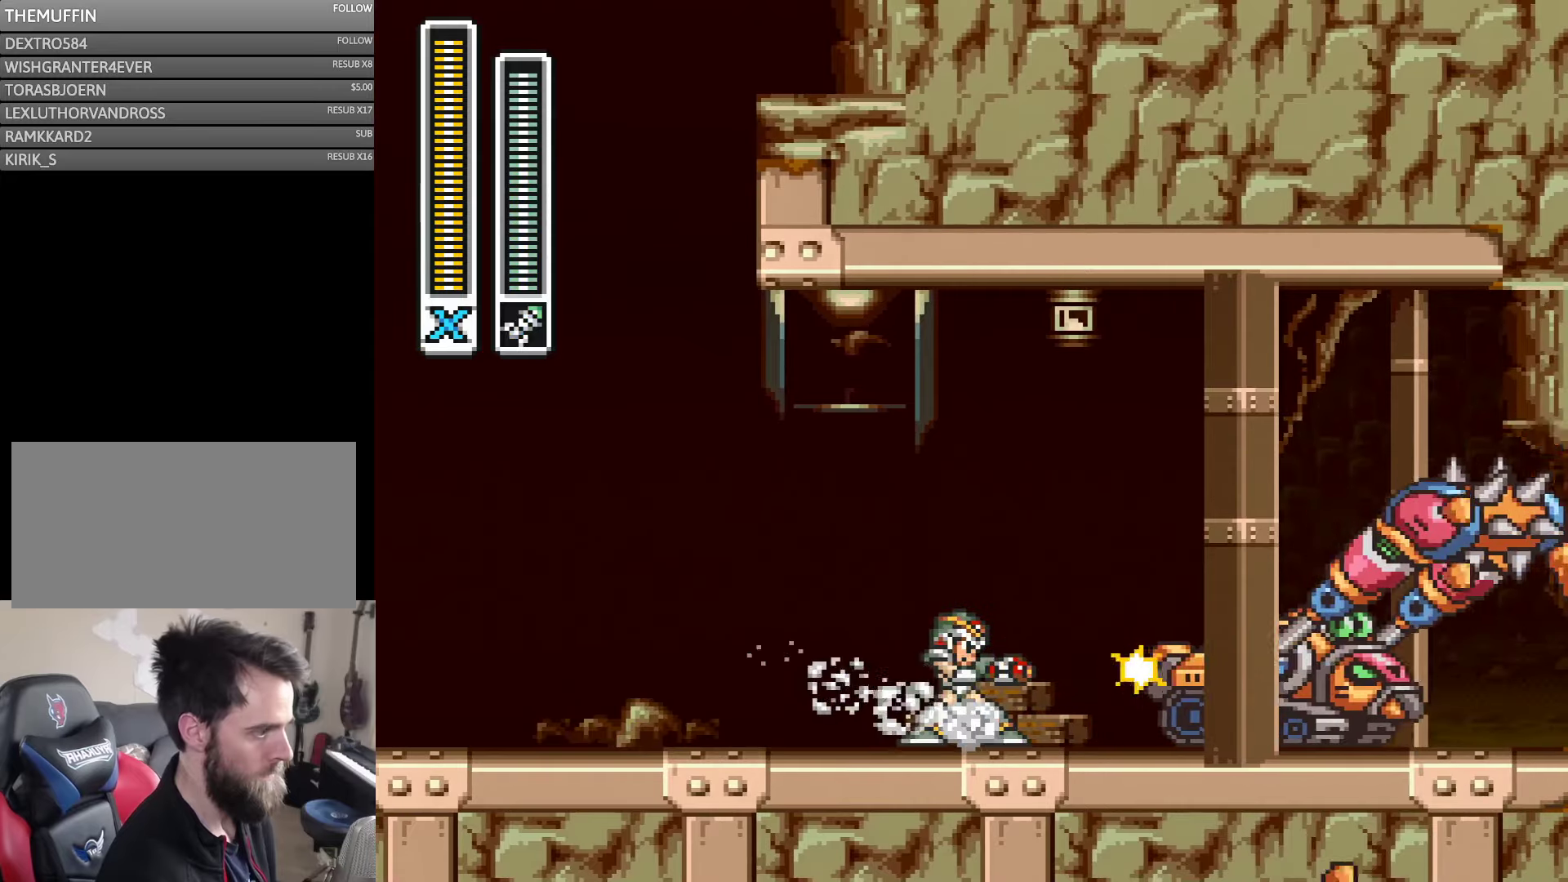
{"dt_ms": 500, "buttons": ["DPAD_RIGHT"], "events": [[133, "Y", "up"], [183, "DPAD_RIGHT", "down"]]}
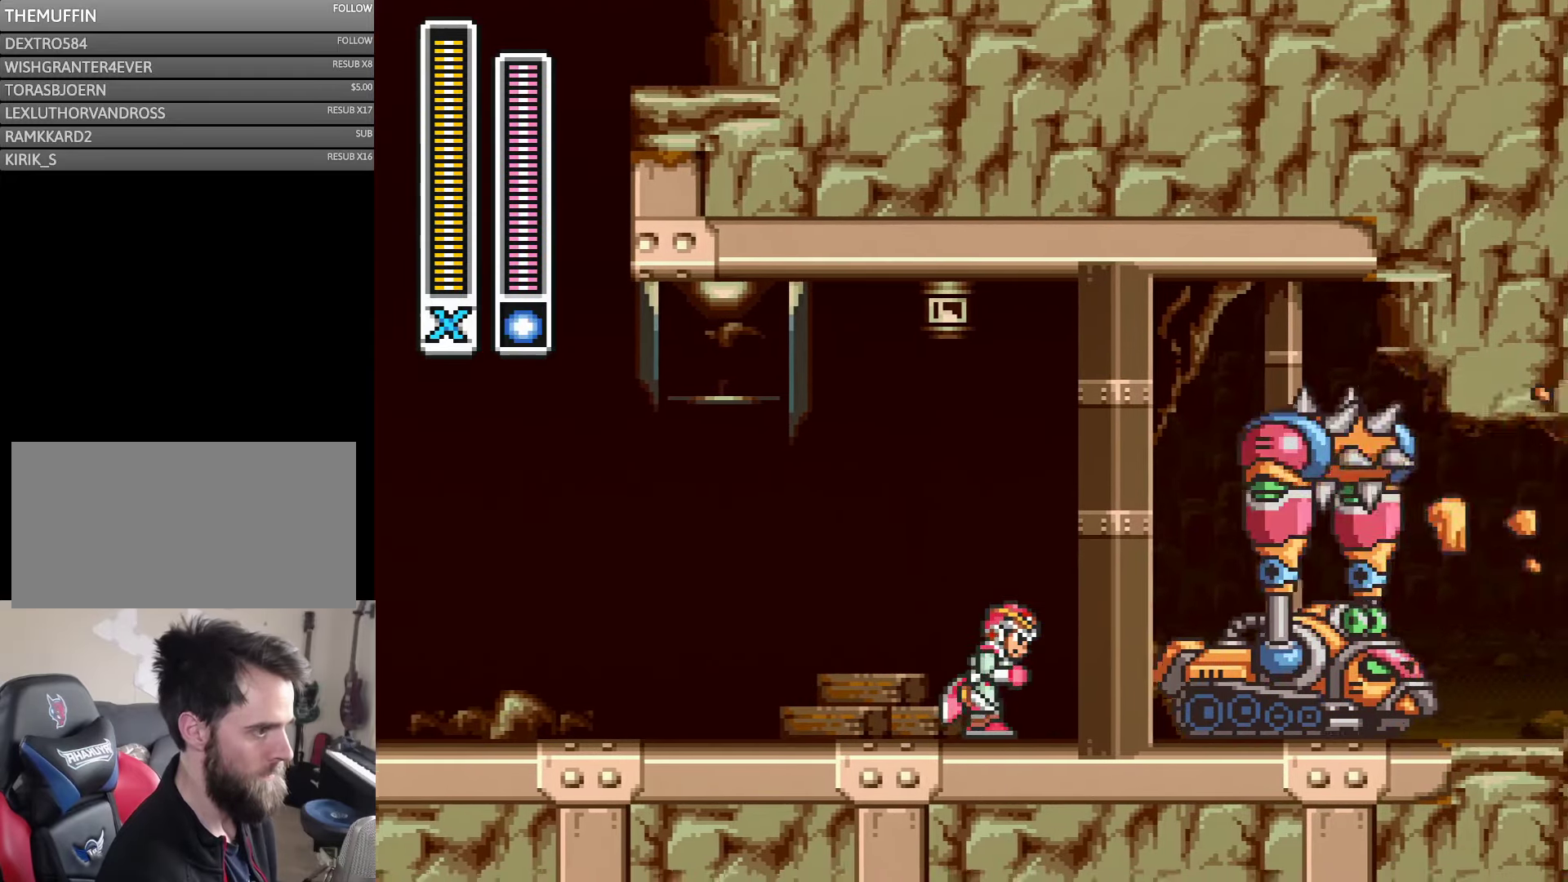
{"dt_ms": 500, "buttons": ["Y", "DPAD_RIGHT"], "events": [[483, "Y", "down"]]}
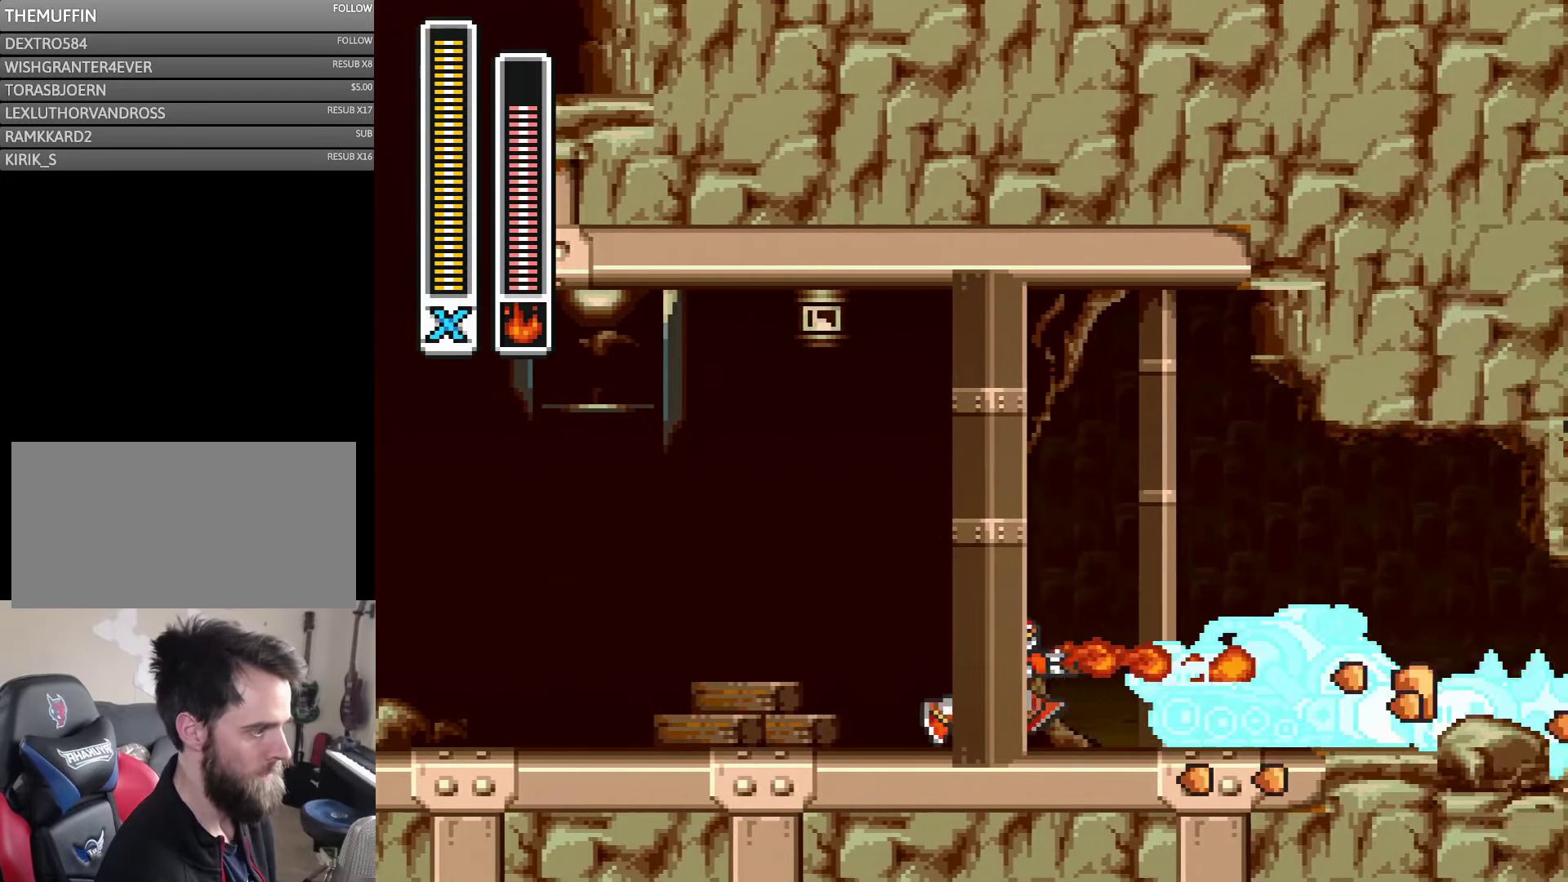
{"dt_ms": 500, "buttons": ["Y", "DPAD_RIGHT"], "events": []}
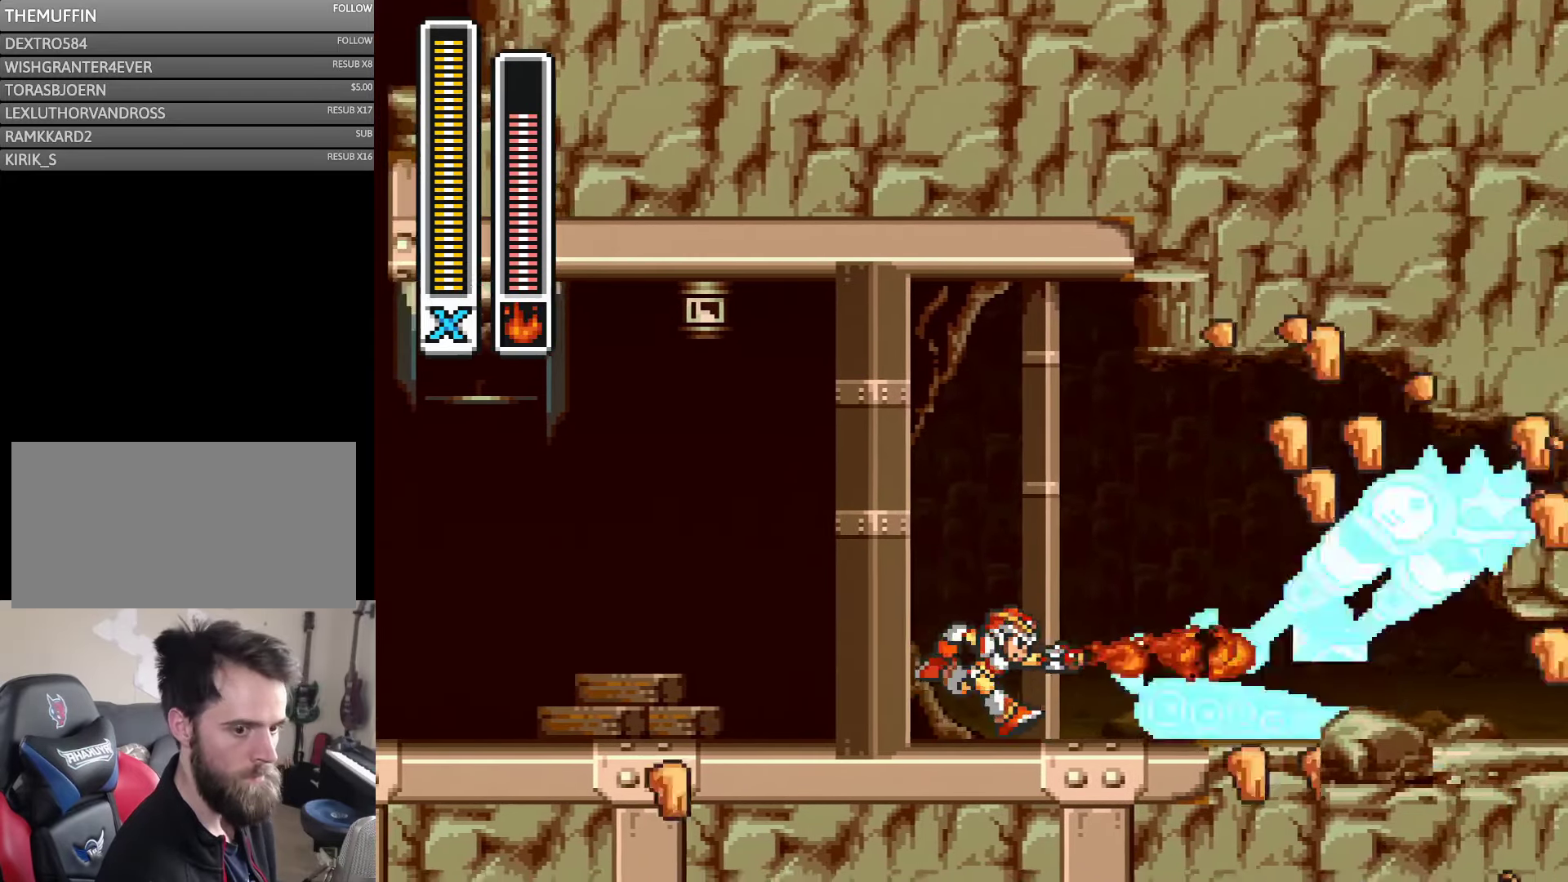
{"dt_ms": 500, "buttons": ["Y", "DPAD_RIGHT"], "events": []}
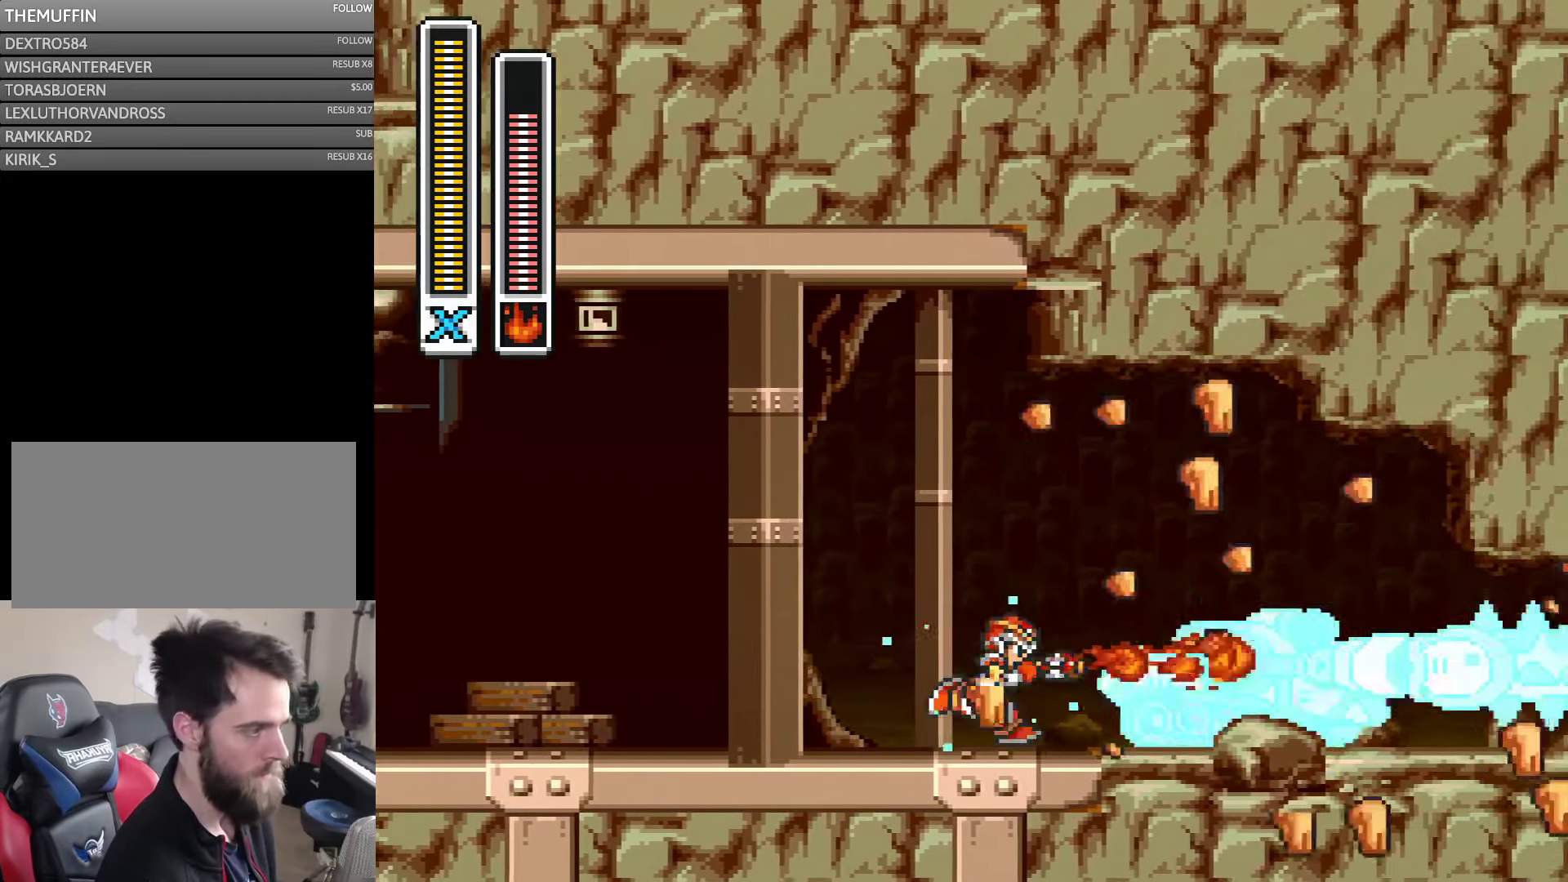
{"dt_ms": 500, "buttons": ["Y", "DPAD_RIGHT"], "events": []}
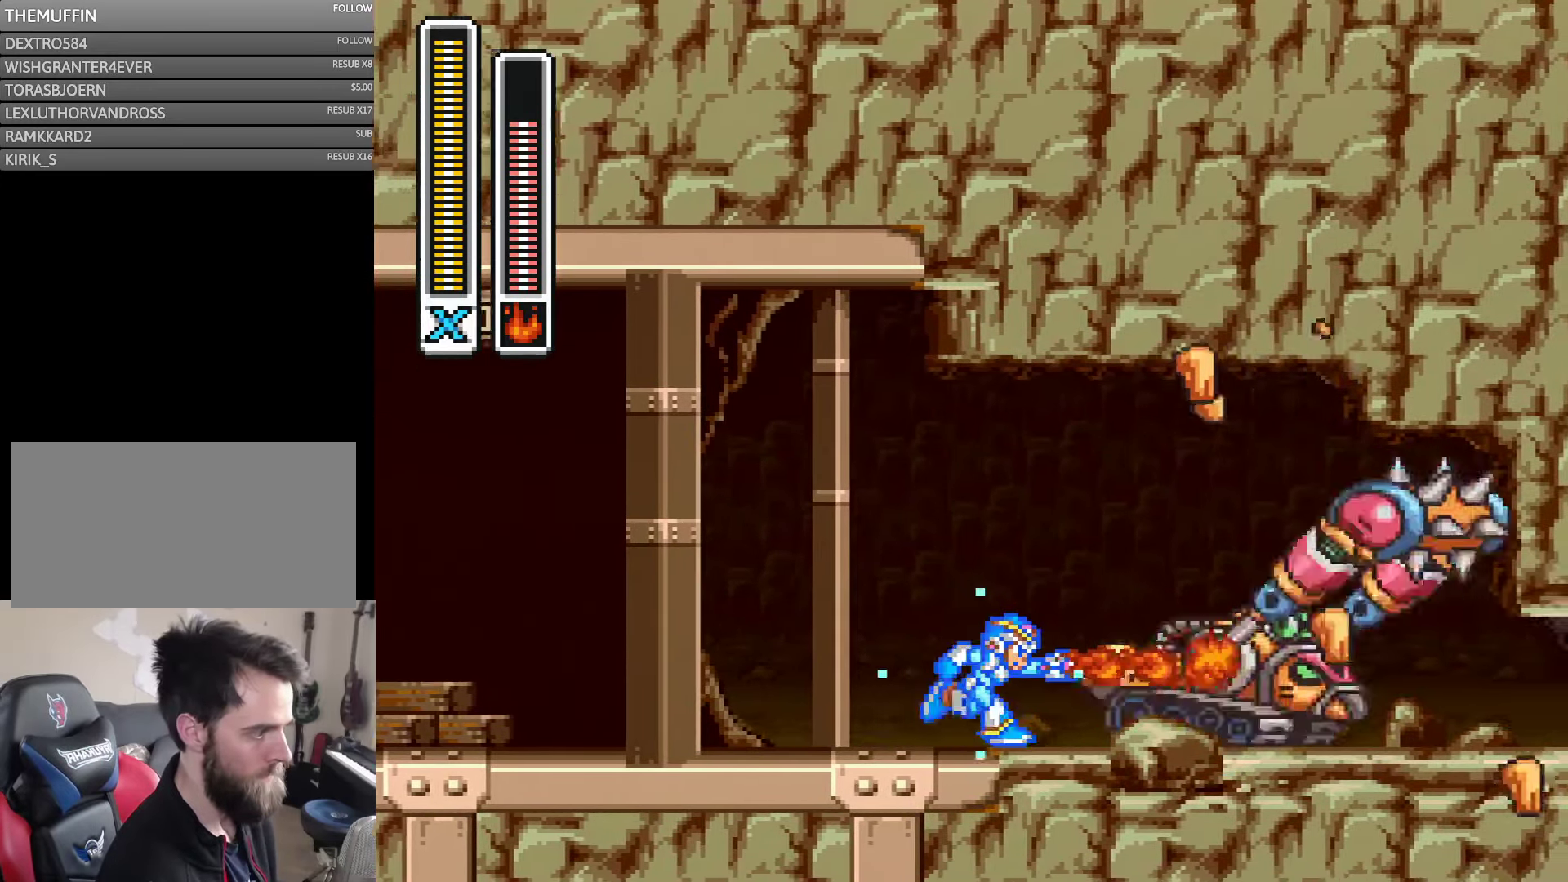
{"dt_ms": 500, "buttons": ["Y", "DPAD_RIGHT"], "events": []}
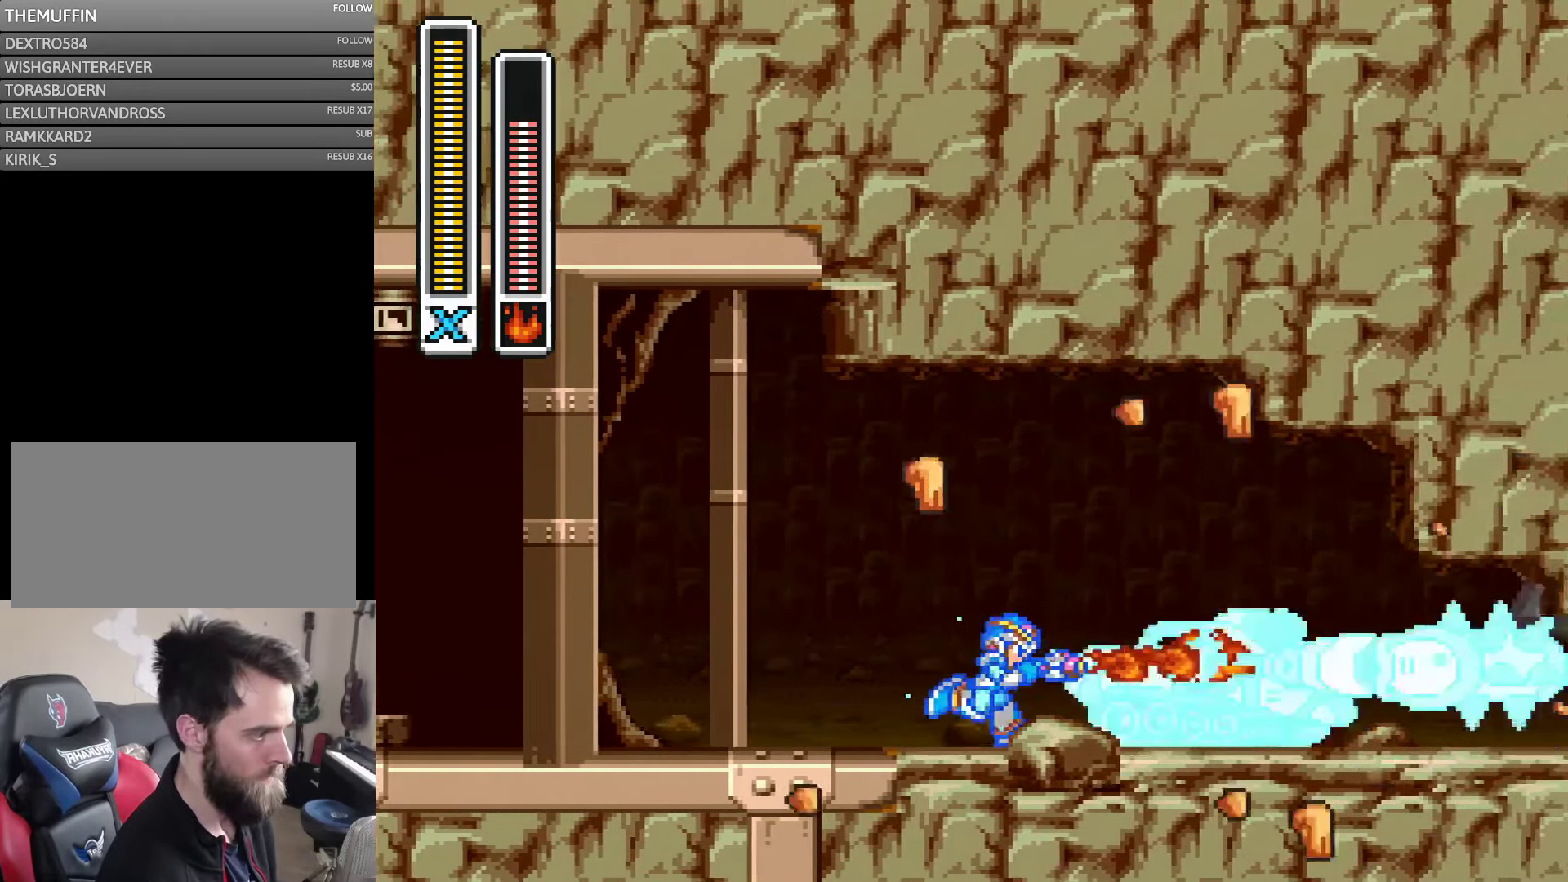
{"dt_ms": 500, "buttons": ["Y", "DPAD_RIGHT"], "events": [[383, "DPAD_RIGHT", "up"], [467, "DPAD_RIGHT", "down"]]}
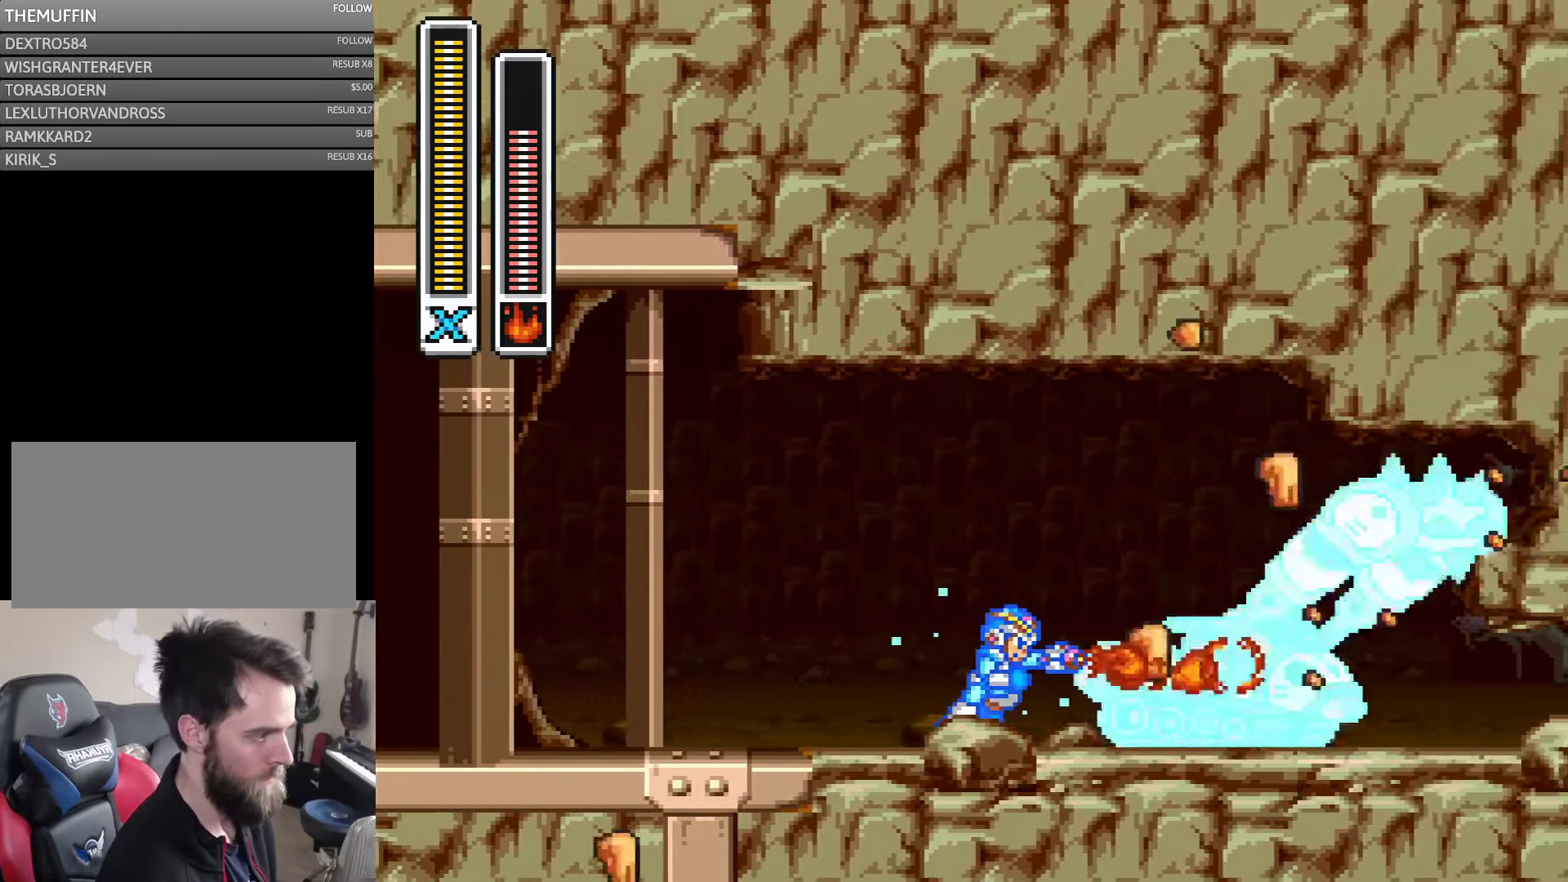
{"dt_ms": 500, "buttons": ["Y"], "events": [[167, "DPAD_RIGHT", "up"], [233, "DPAD_RIGHT", "down"], [467, "DPAD_RIGHT", "up"]]}
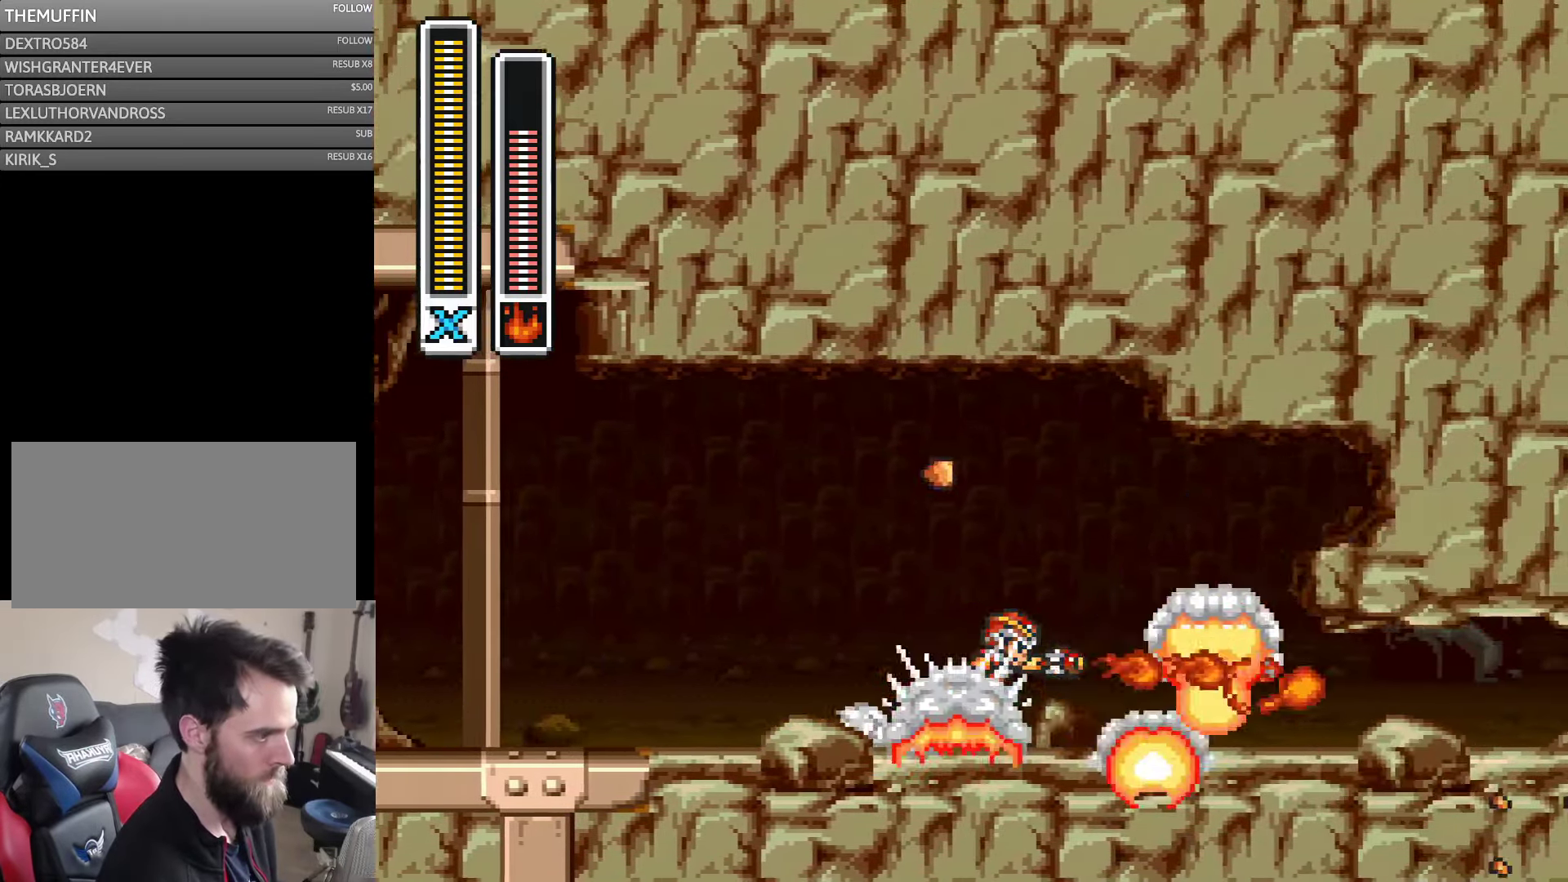
{"dt_ms": 500, "buttons": ["DPAD_RIGHT"], "events": [[67, "DPAD_RIGHT", "down"], [67, "Y", "up"]]}
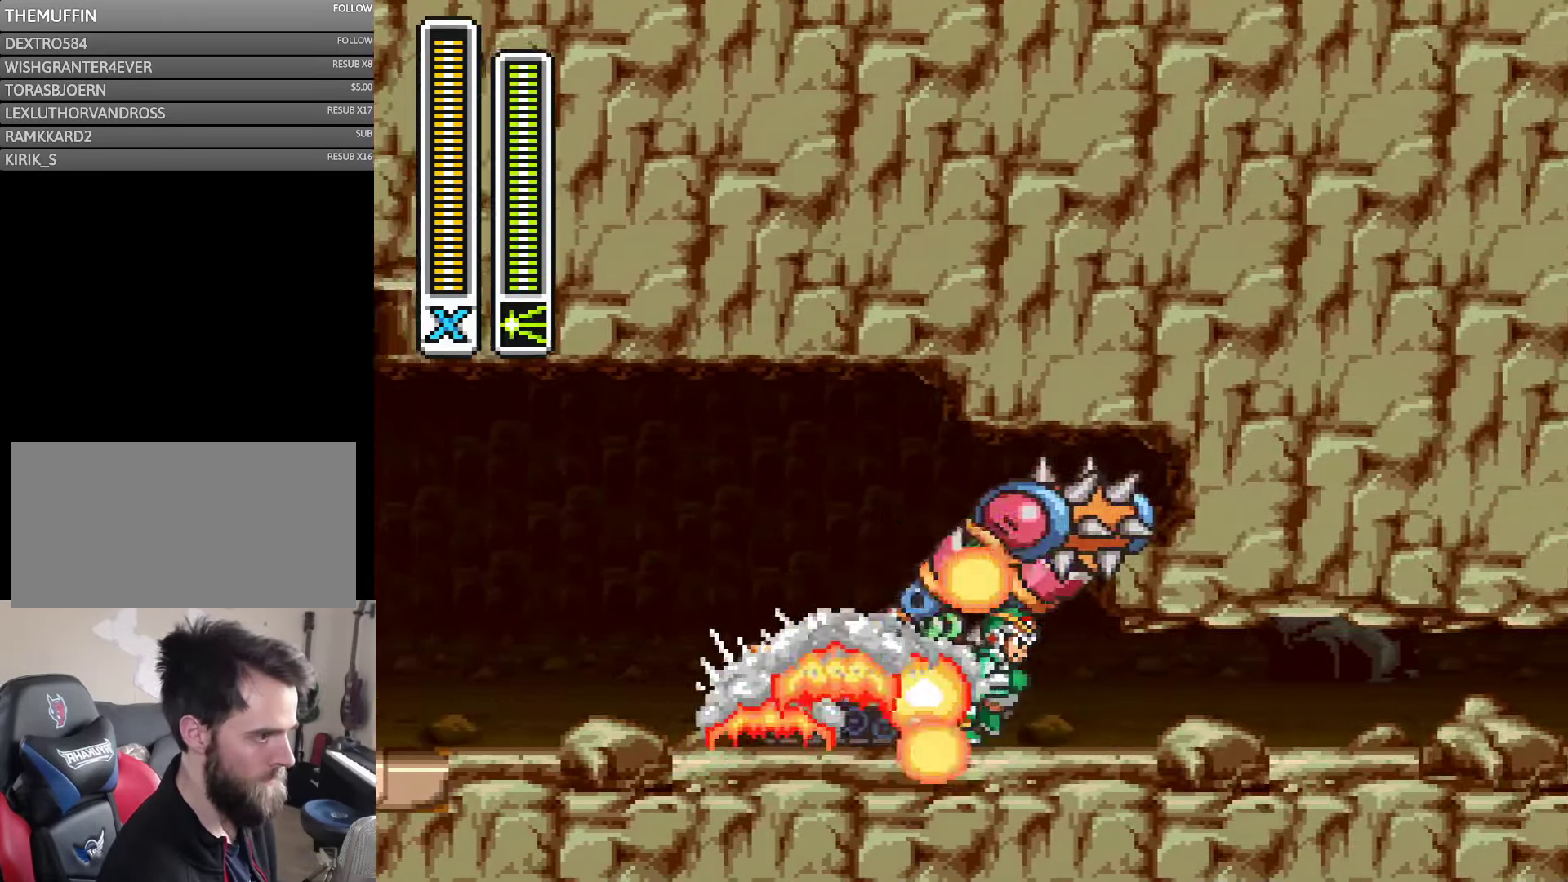
{"dt_ms": 500, "buttons": ["DPAD_RIGHT"], "events": []}
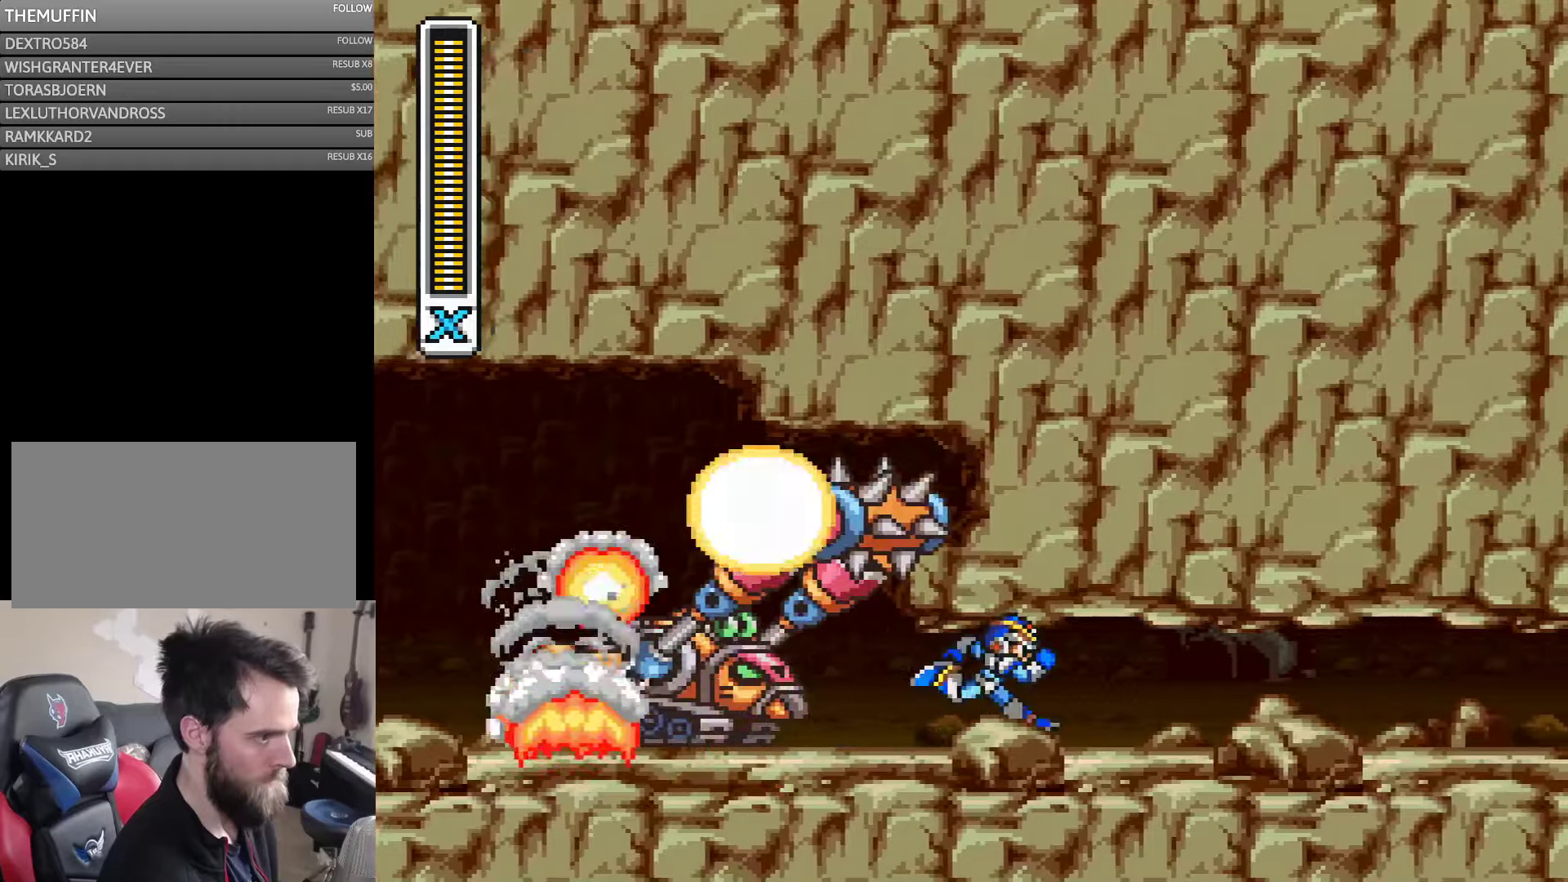
{"dt_ms": 500, "buttons": ["Y", "DPAD_RIGHT"], "events": [[400, "Y", "down"]]}
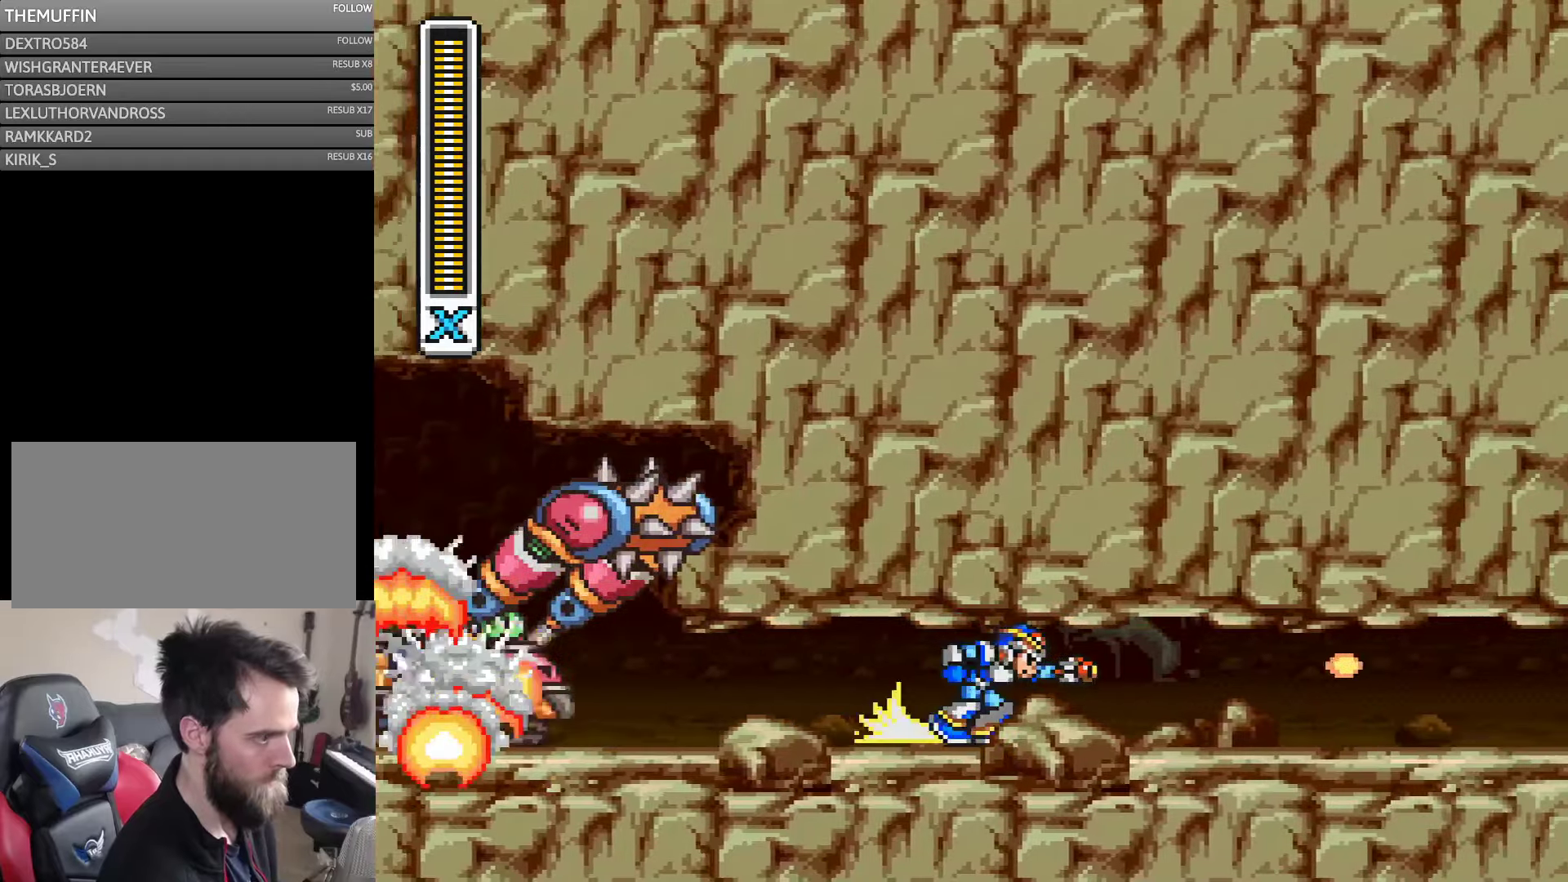
{"dt_ms": 500, "buttons": ["Y", "DPAD_RIGHT"], "events": [[100, "A", "down"], [434, "A", "up"]]}
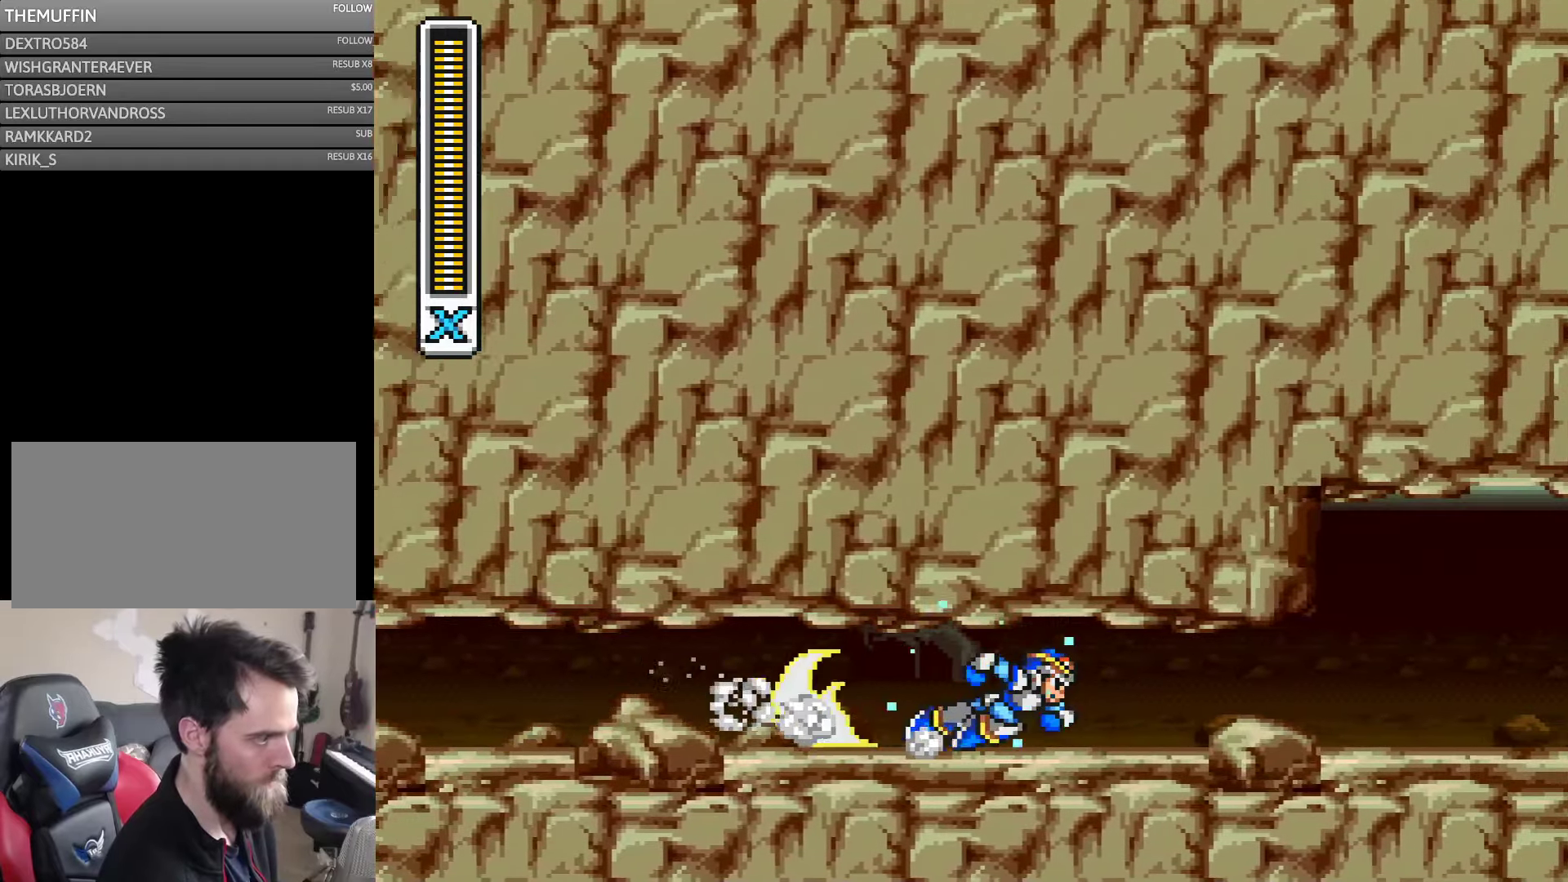
{"dt_ms": 500, "buttons": ["A", "Y", "DPAD_RIGHT"], "events": [[34, "A", "down"], [300, "A", "up"], [400, "A", "down"]]}
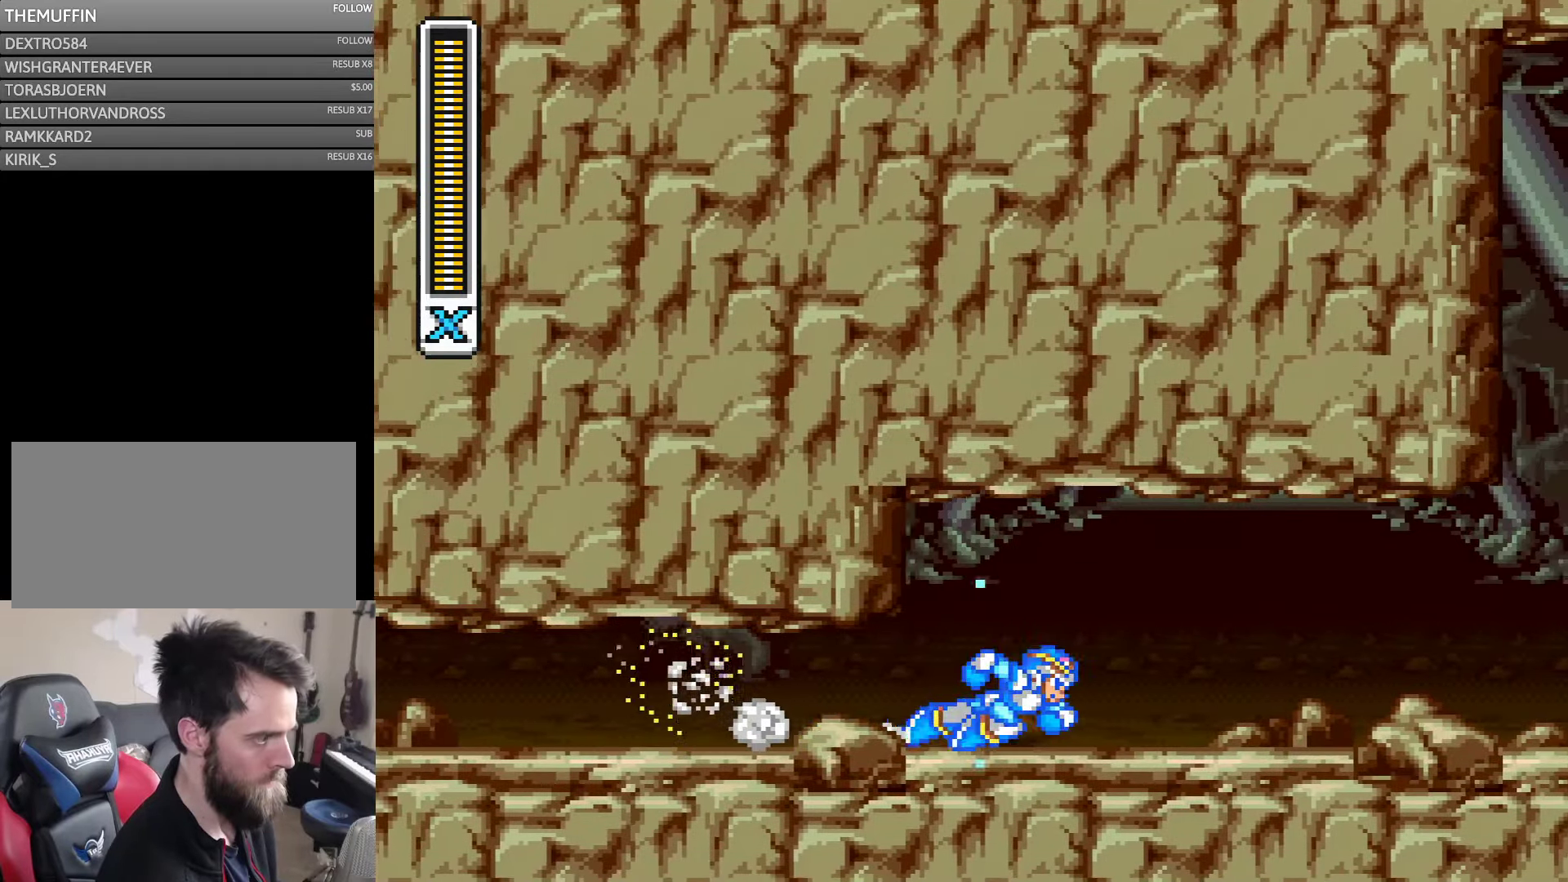
{"dt_ms": 500, "buttons": ["A", "Y", "DPAD_RIGHT"], "events": [[134, "A", "up"], [267, "A", "down"]]}
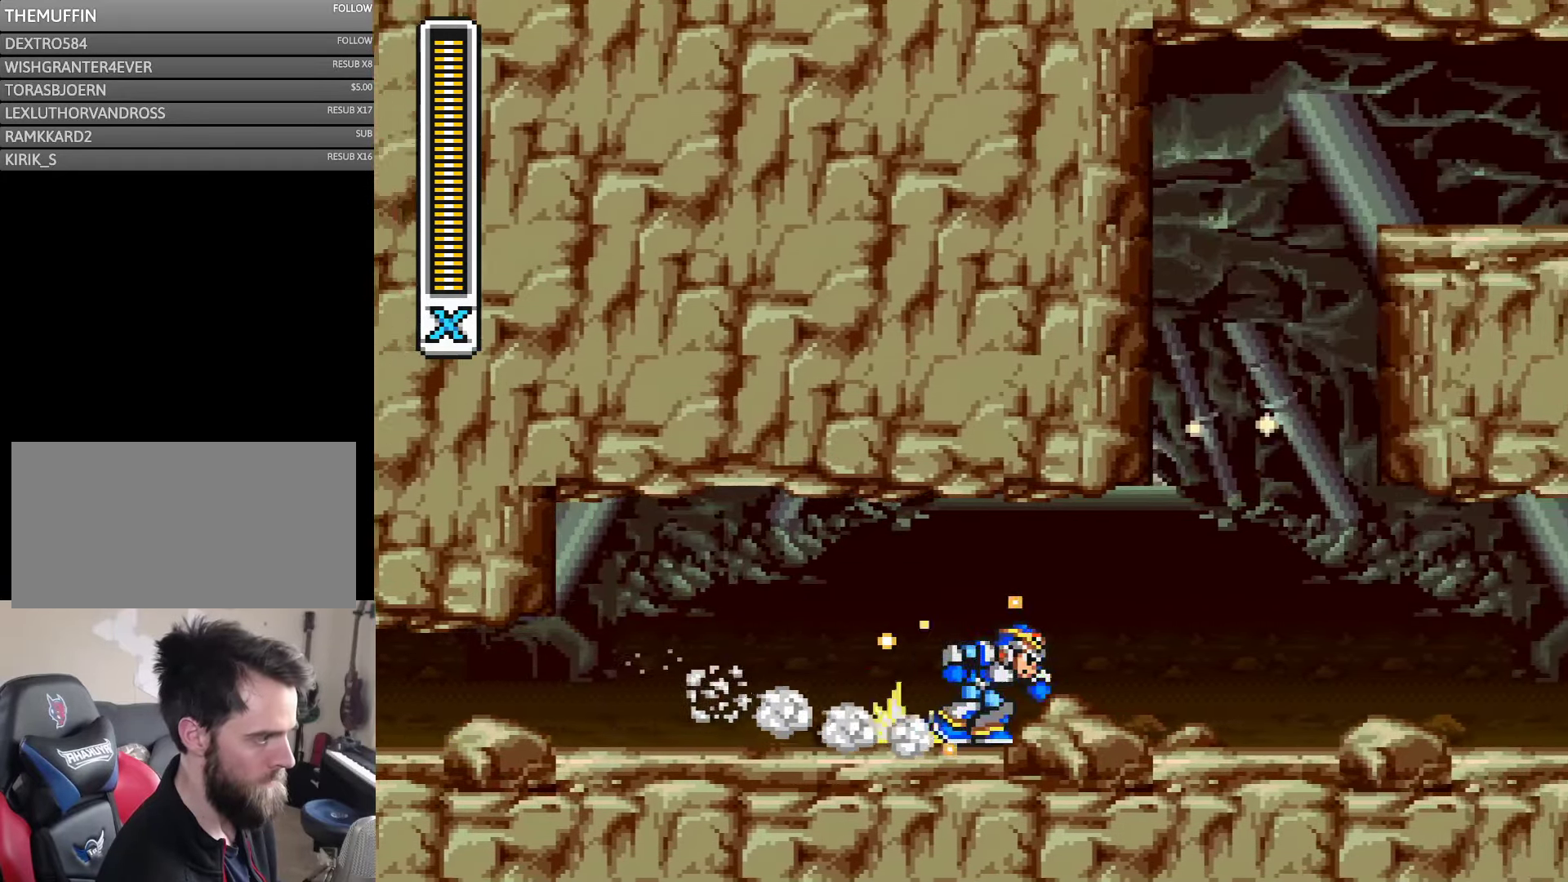
{"dt_ms": 500, "buttons": ["A", "Y", "DPAD_RIGHT"], "events": [[34, "A", "up"], [134, "A", "down"], [400, "A", "up"], [500, "A", "down"]]}
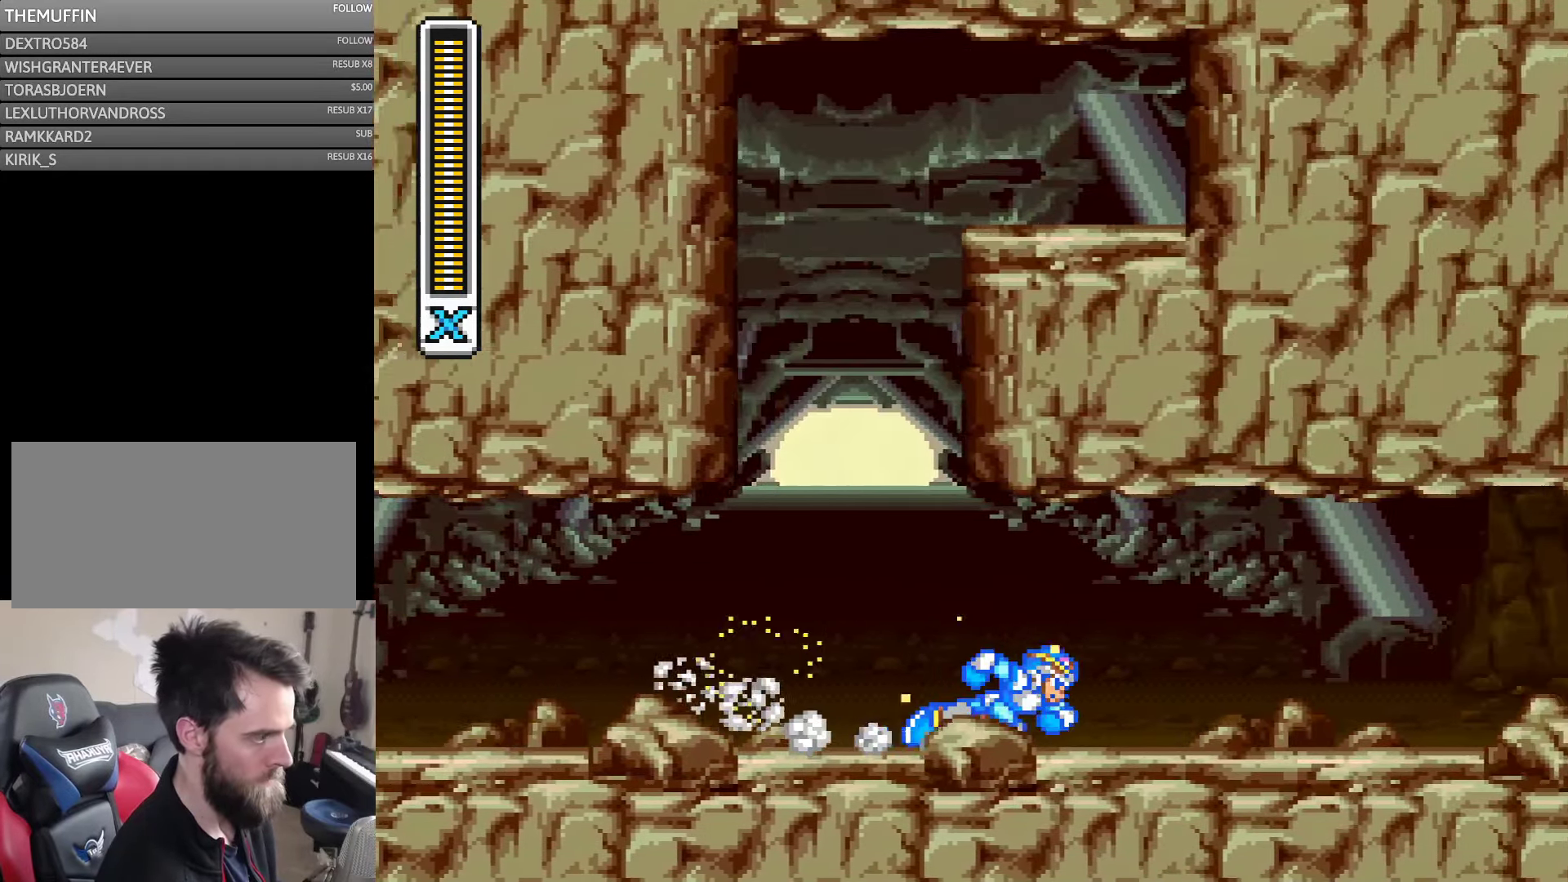
{"dt_ms": 500, "buttons": ["A", "Y", "DPAD_RIGHT"], "events": [[267, "A", "up"], [400, "A", "down"]]}
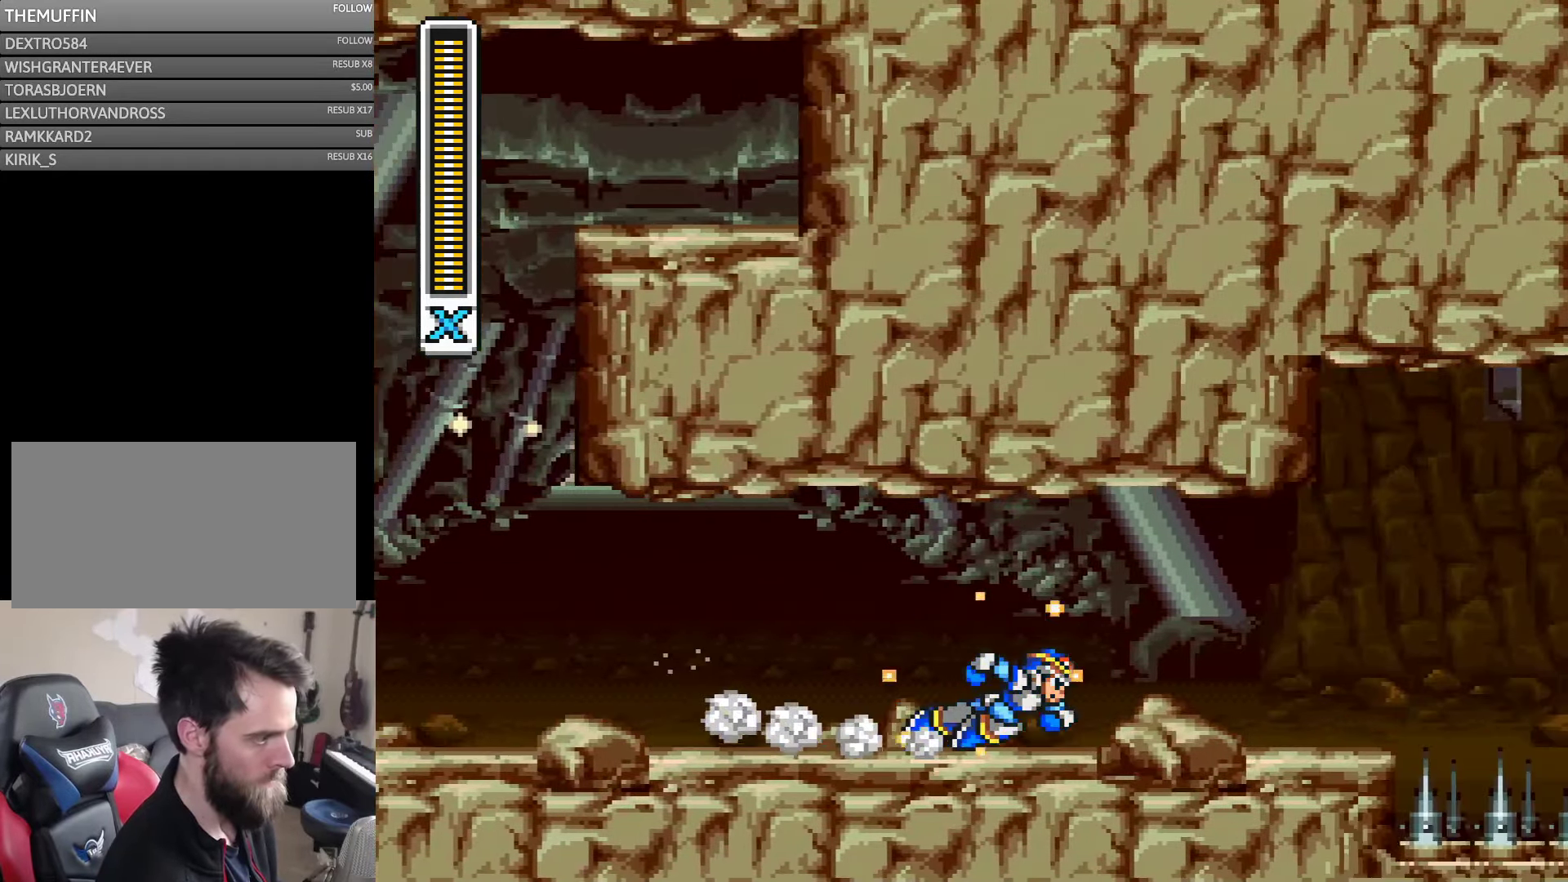
{"dt_ms": 500, "buttons": ["A", "Y", "DPAD_RIGHT"], "events": [[134, "A", "up"], [234, "A", "down"], [367, "A", "up"], [467, "A", "down"]]}
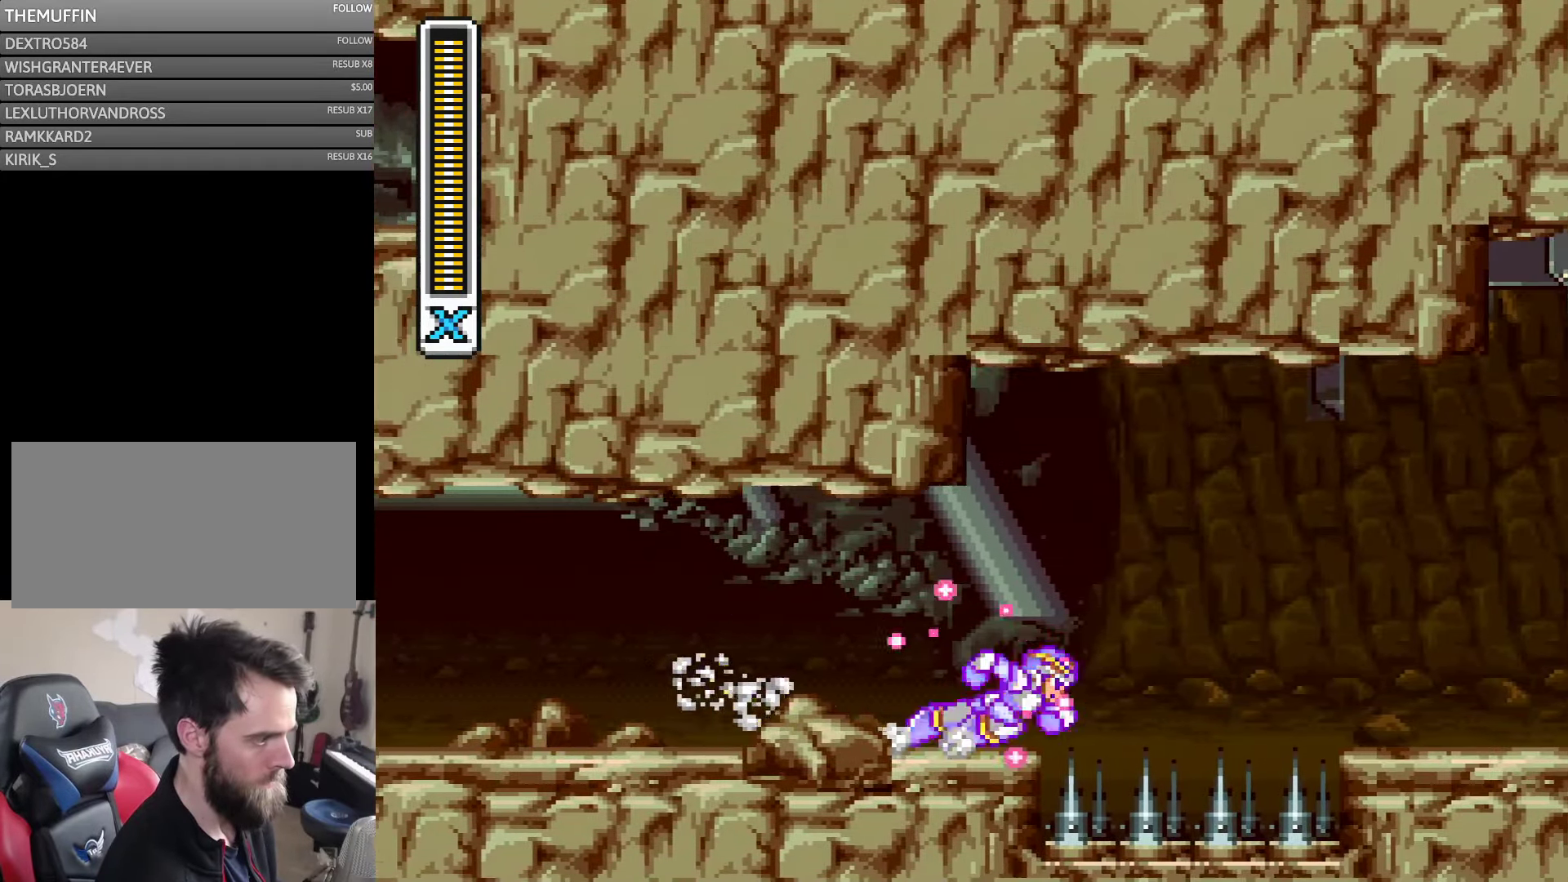
{"dt_ms": 500, "buttons": ["Y", "DPAD_RIGHT"], "events": [[117, "B", "down"], [200, "DPAD_UP", "down"], [267, "DPAD_UP", "up"], [367, "B", "up"], [400, "A", "up"]]}
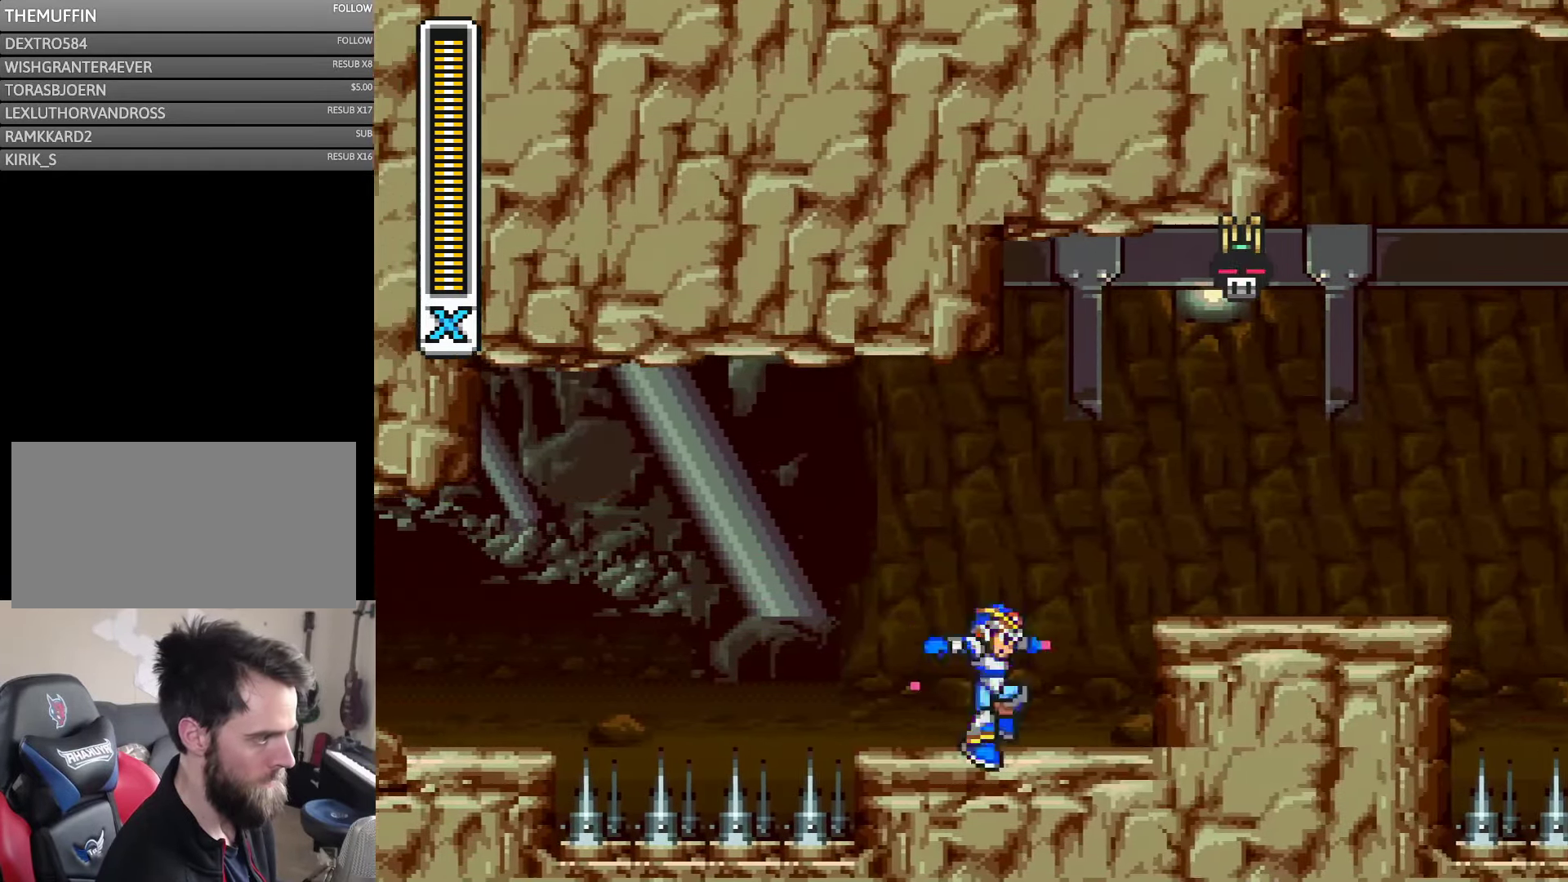
{"dt_ms": 500, "buttons": ["Y", "DPAD_RIGHT"], "events": [[150, "A", "down"], [234, "B", "down"], [367, "A", "up"], [367, "B", "up"]]}
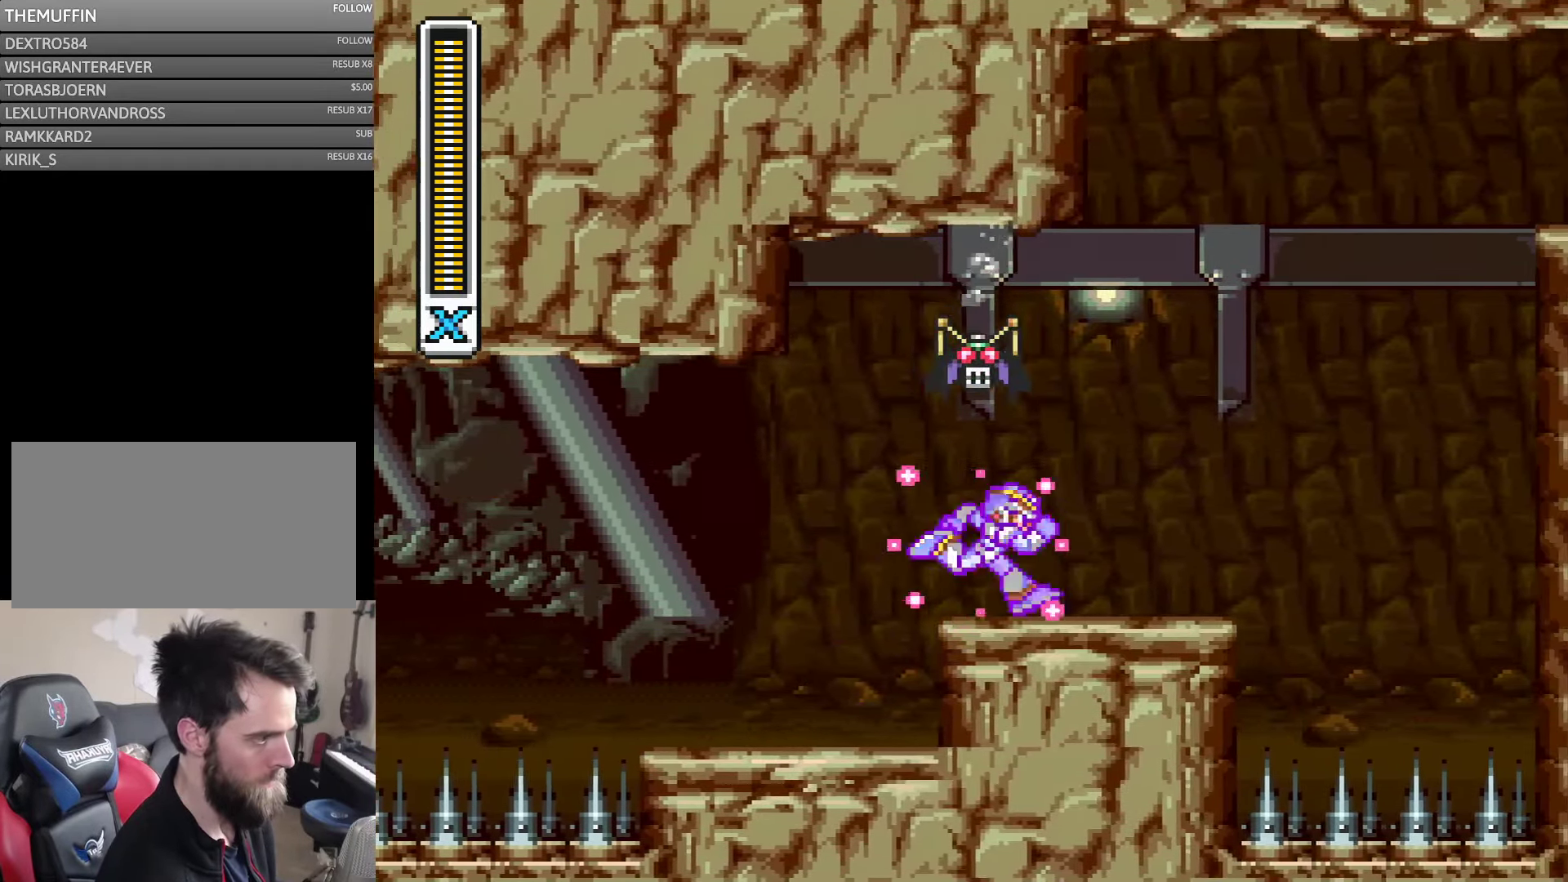
{"dt_ms": 500, "buttons": ["DPAD_LEFT"], "events": [[466, "DPAD_RIGHT", "up"], [500, "DPAD_LEFT", "down"], [500, "Y", "up"]]}
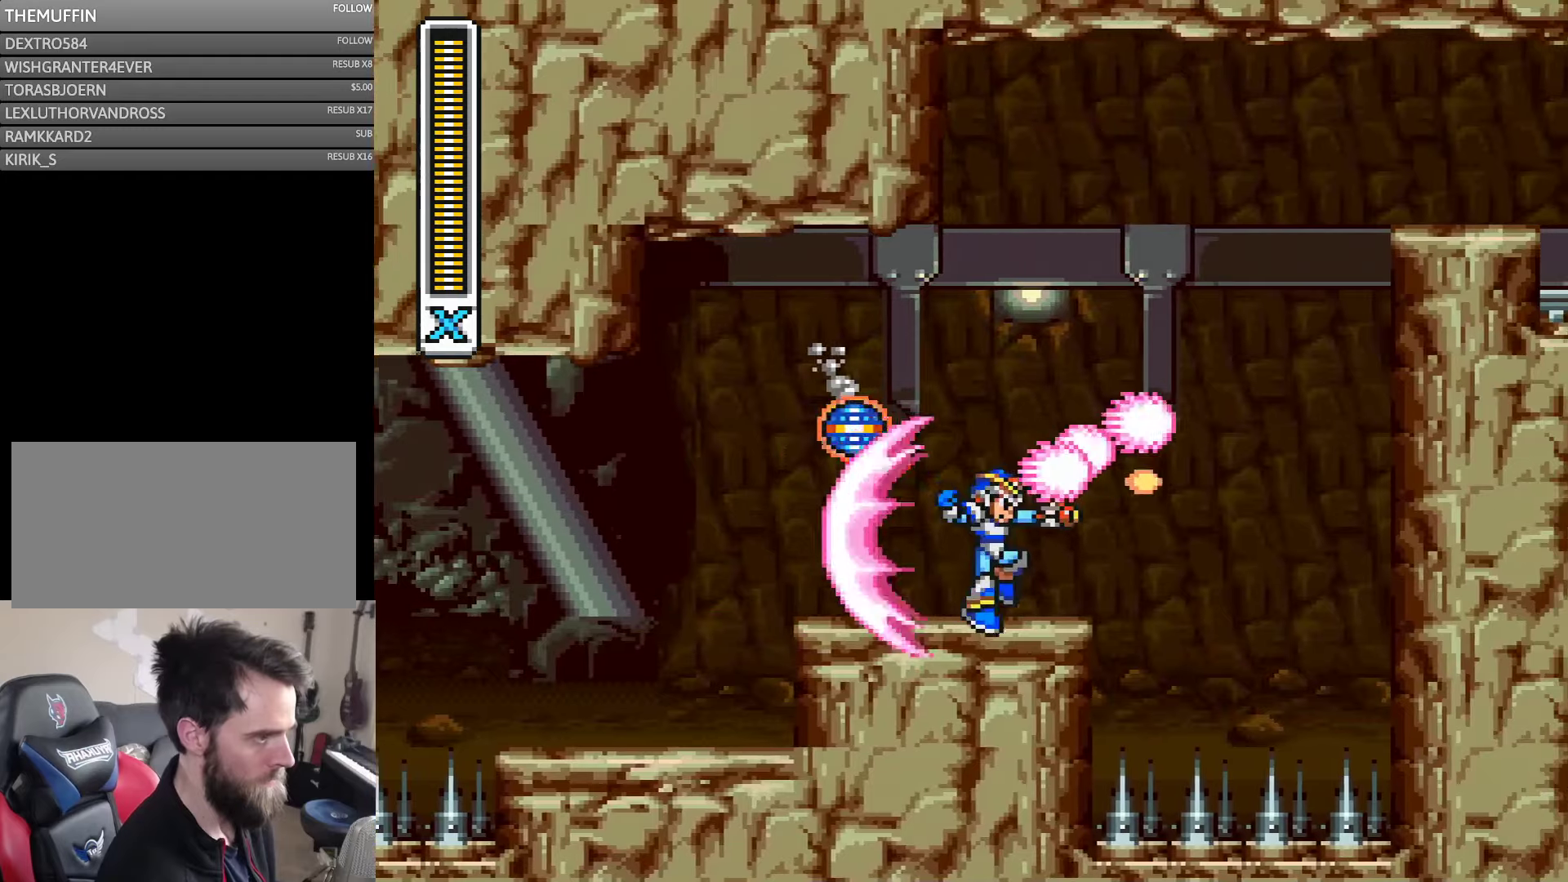
{"dt_ms": 500, "buttons": ["Y", "DPAD_LEFT"], "events": [[50, "DPAD_LEFT", "up"], [50, "DPAD_RIGHT", "down"], [50, "Y", "down"], [200, "DPAD_RIGHT", "up"], [466, "DPAD_LEFT", "down"]]}
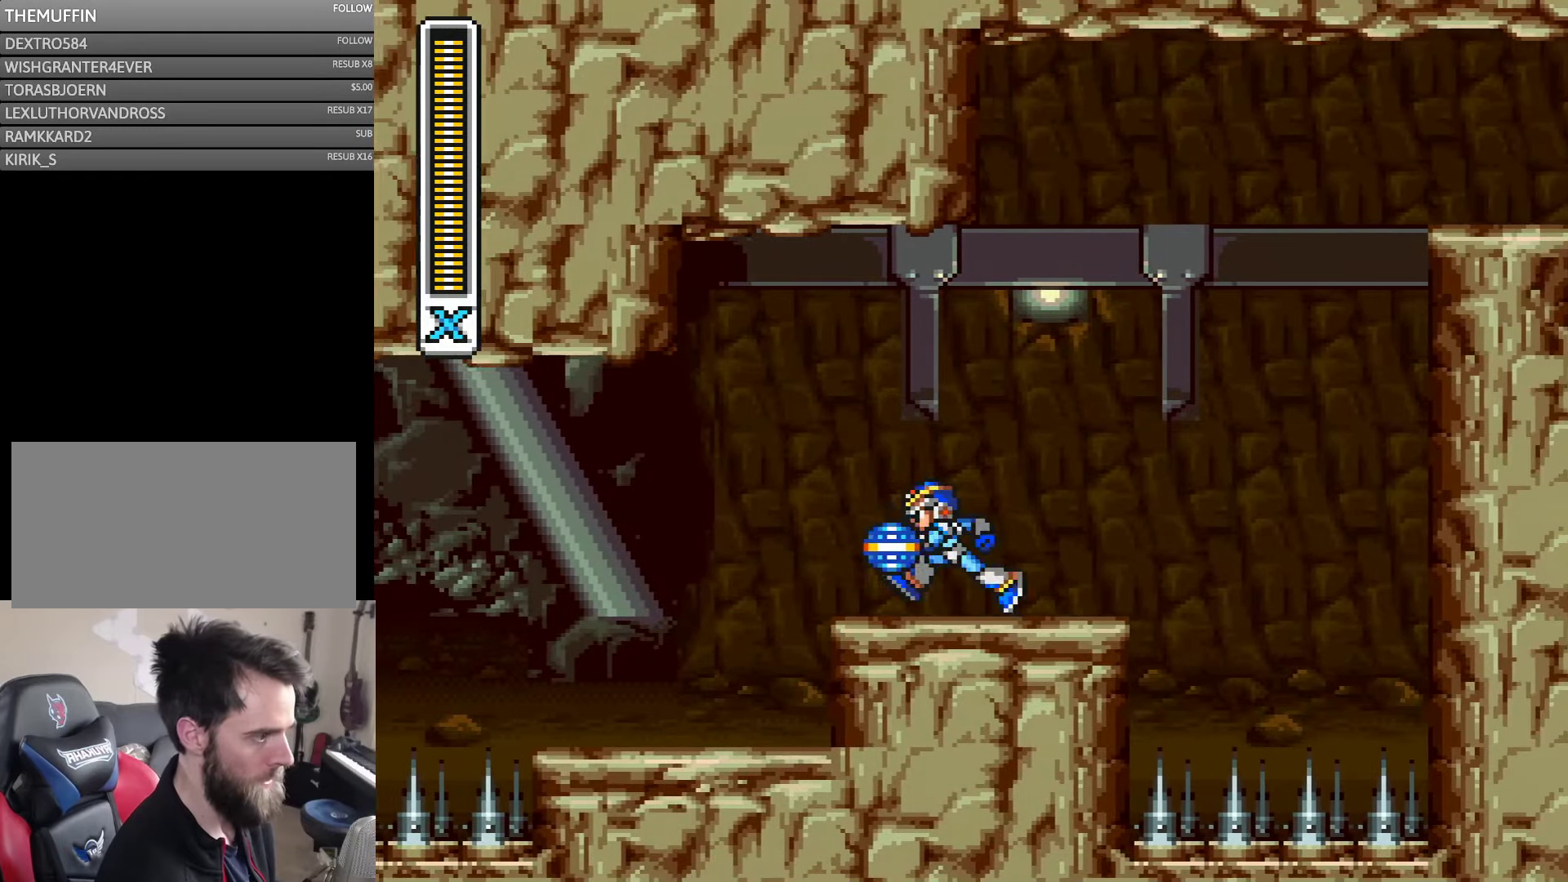
{"dt_ms": 500, "buttons": ["A", "B", "Y", "DPAD_RIGHT"], "events": [[233, "DPAD_LEFT", "up"], [266, "DPAD_RIGHT", "down"], [350, "A", "down"], [466, "B", "down"]]}
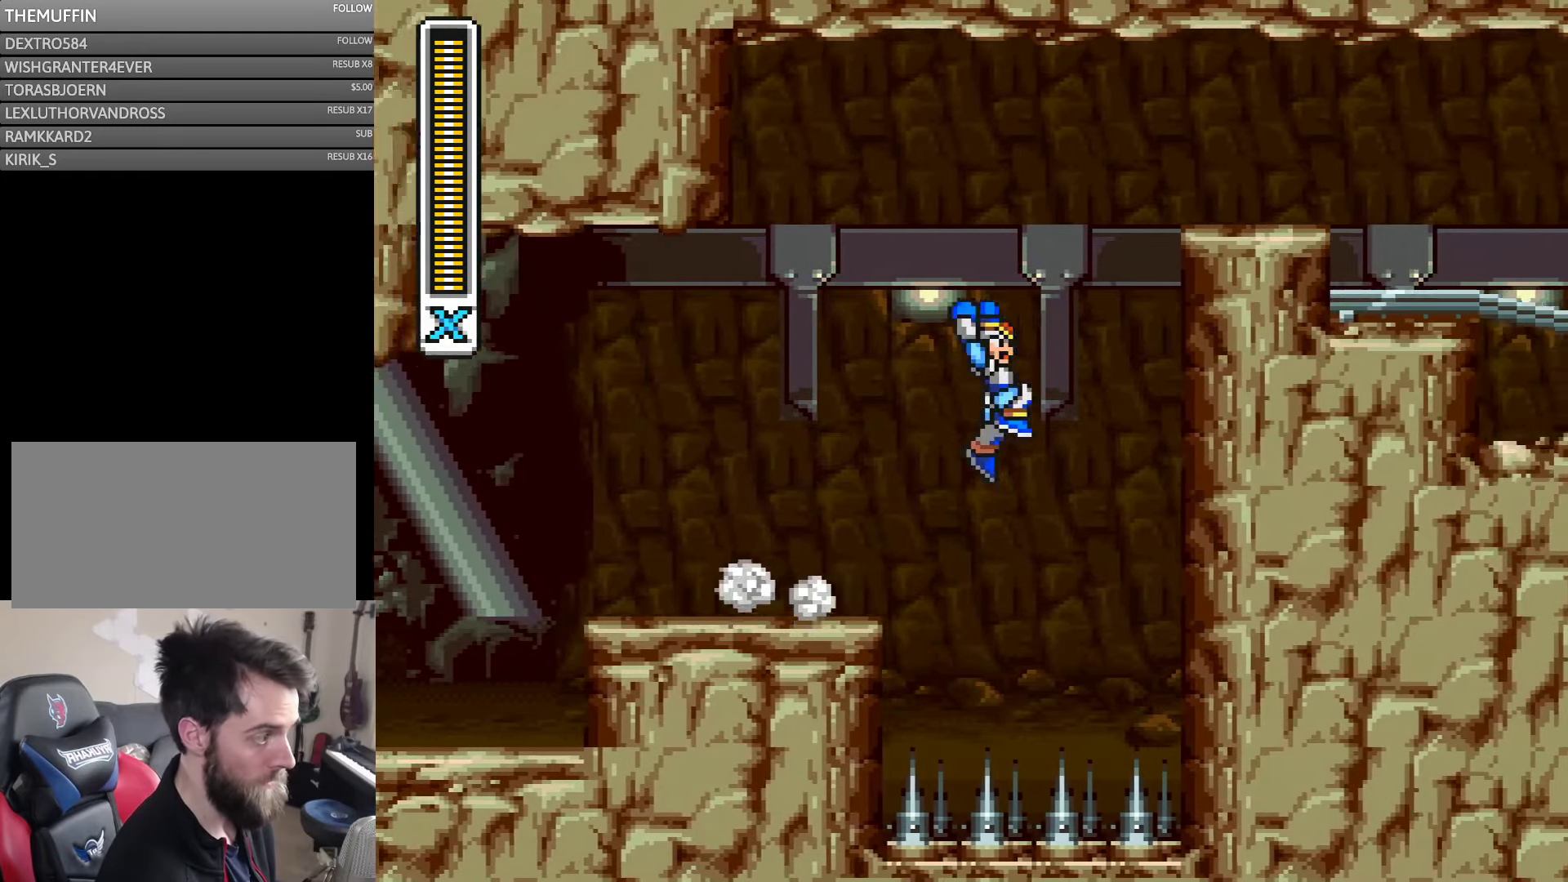
{"dt_ms": 500, "buttons": ["A", "B", "Y", "DPAD_RIGHT"], "events": [[300, "B", "up"], [316, "A", "up"], [383, "A", "down"], [433, "B", "down"]]}
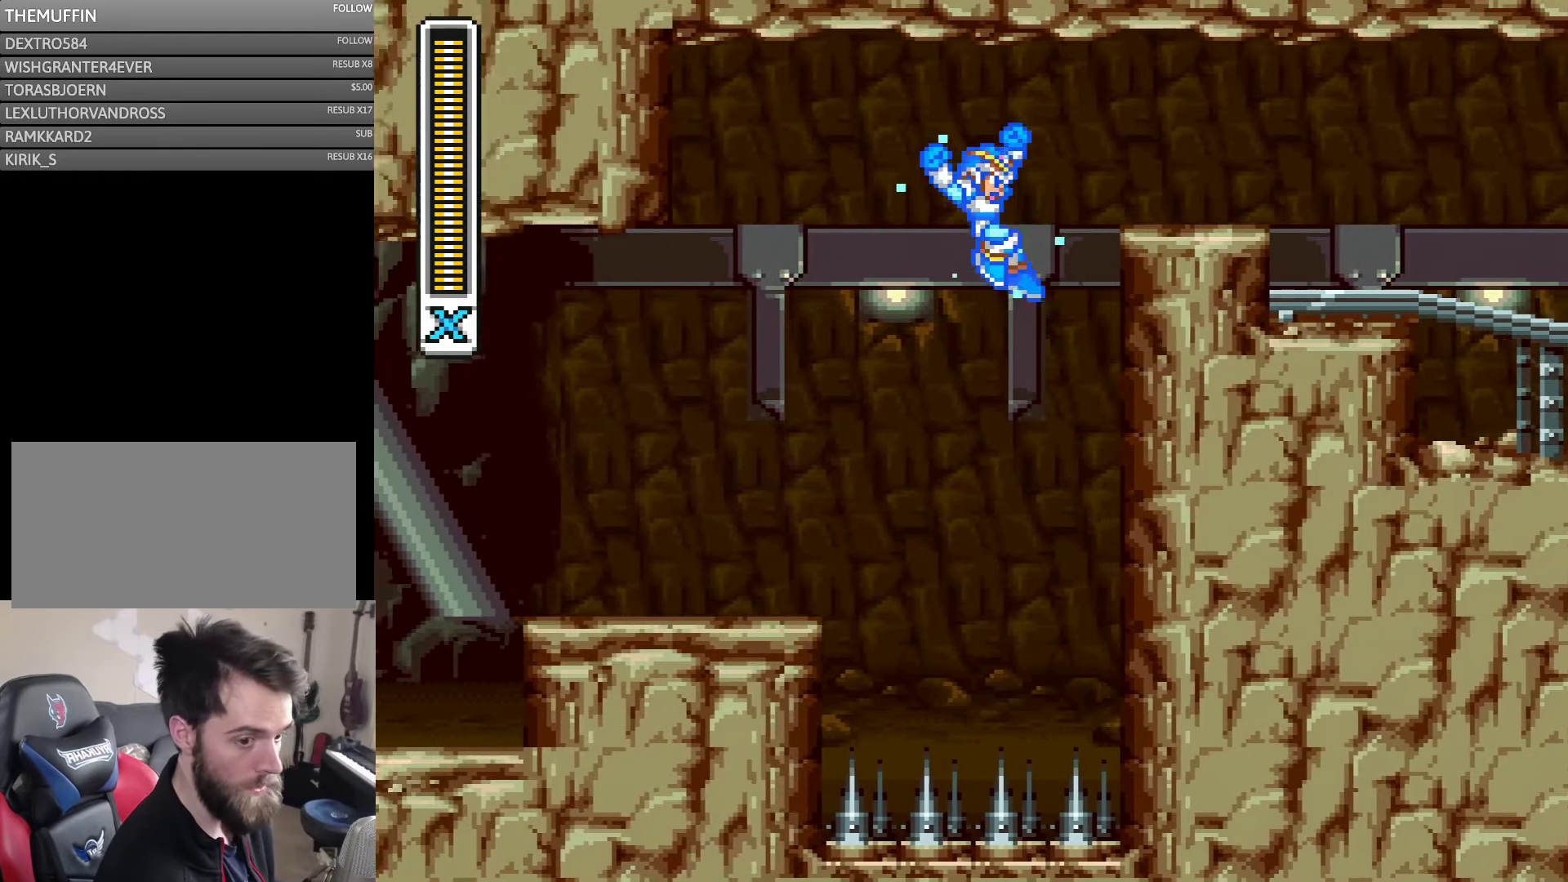
{"dt_ms": 500, "buttons": ["DPAD_RIGHT"], "events": [[433, "B", "up"], [466, "A", "up"], [466, "Y", "up"]]}